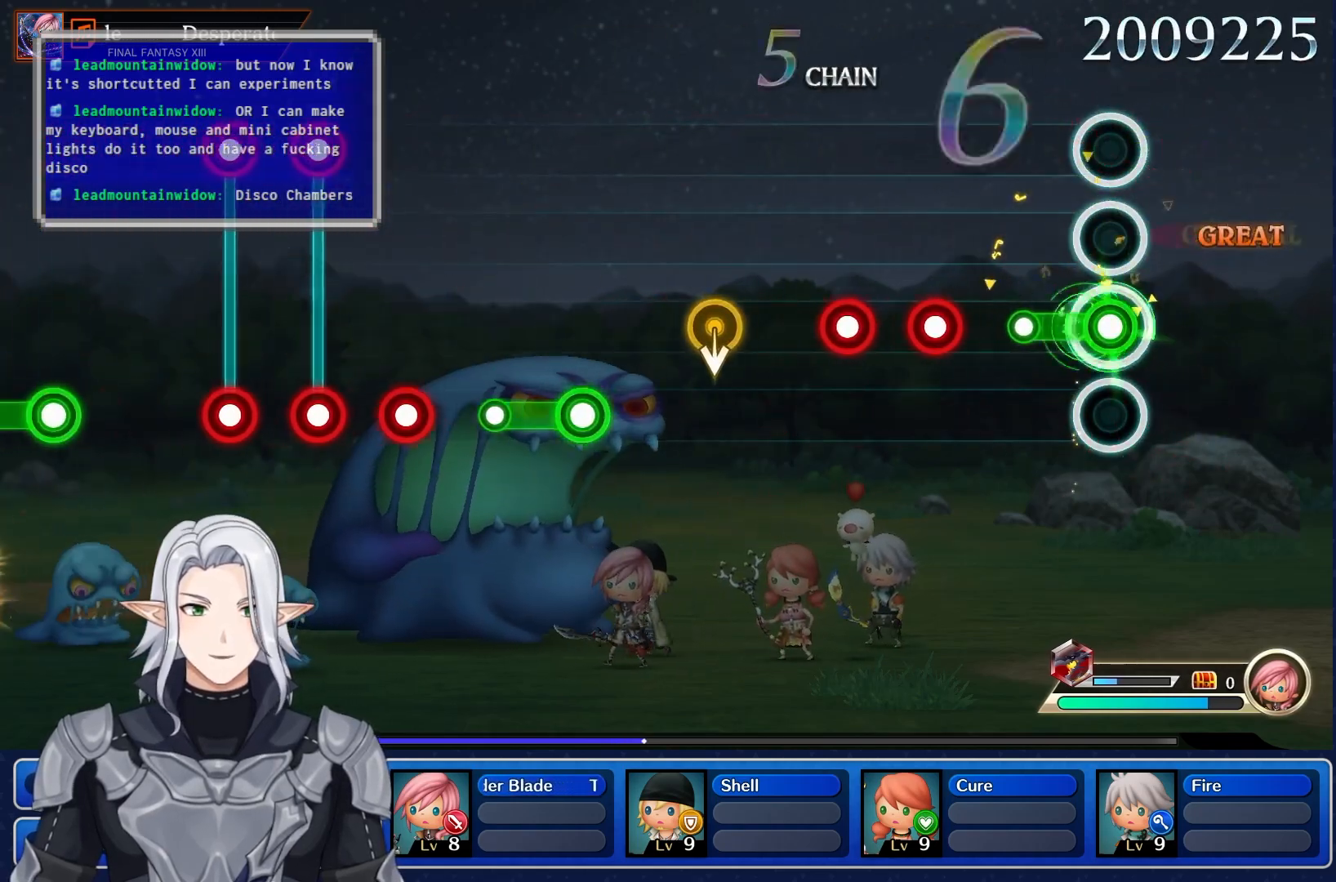
Gameplay with a controller (PlayStation layout); each line is a JSON object with the inputs held at the frame after it (dt_ms = milliseconds from this image to that frame). "events" lists button and stick changes between this image and that frame as [ms after this image, input, new state], when the widget could be followed in between. Not read: CIRCLE CROSS DPAD_UP L3 R3 SQUARE TRIANGLE.
{"dt_ms": 500, "buttons": ["R1"], "left_stick": "center", "right_stick": "center", "events": [[117, "R1", "up"], [150, "R1", "down"], [350, "R1", "up"], [467, "R1", "down"]]}
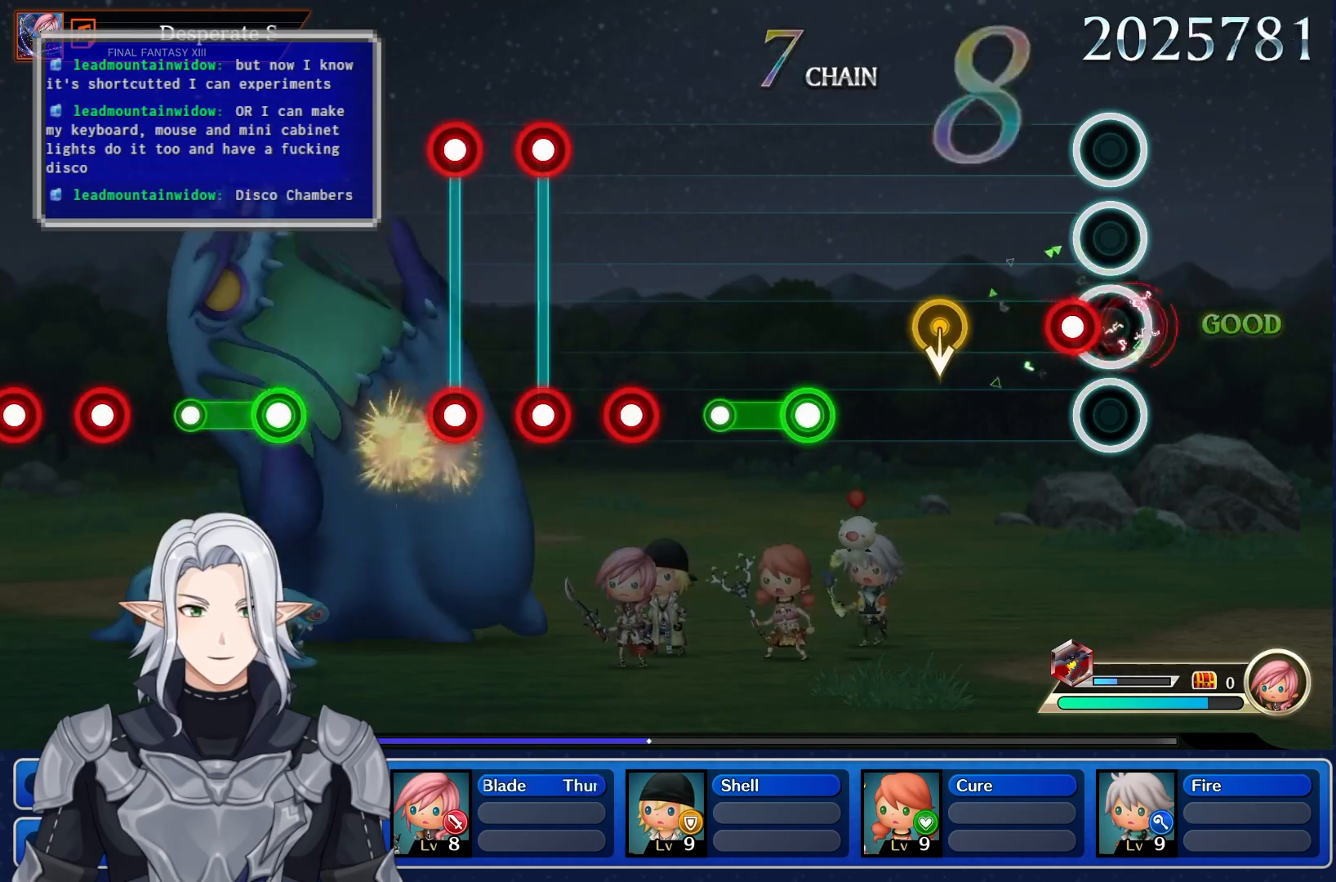
{"dt_ms": 1000, "buttons": ["R1"], "left_stick": "center", "right_stick": "center", "events": [[83, "R1", "up"], [150, "R1", "down"], [250, "R1", "up"], [333, "R1", "down"], [417, "R1", "up"], [617, "R1", "down"], [767, "R1", "up"], [900, "R1", "down"]]}
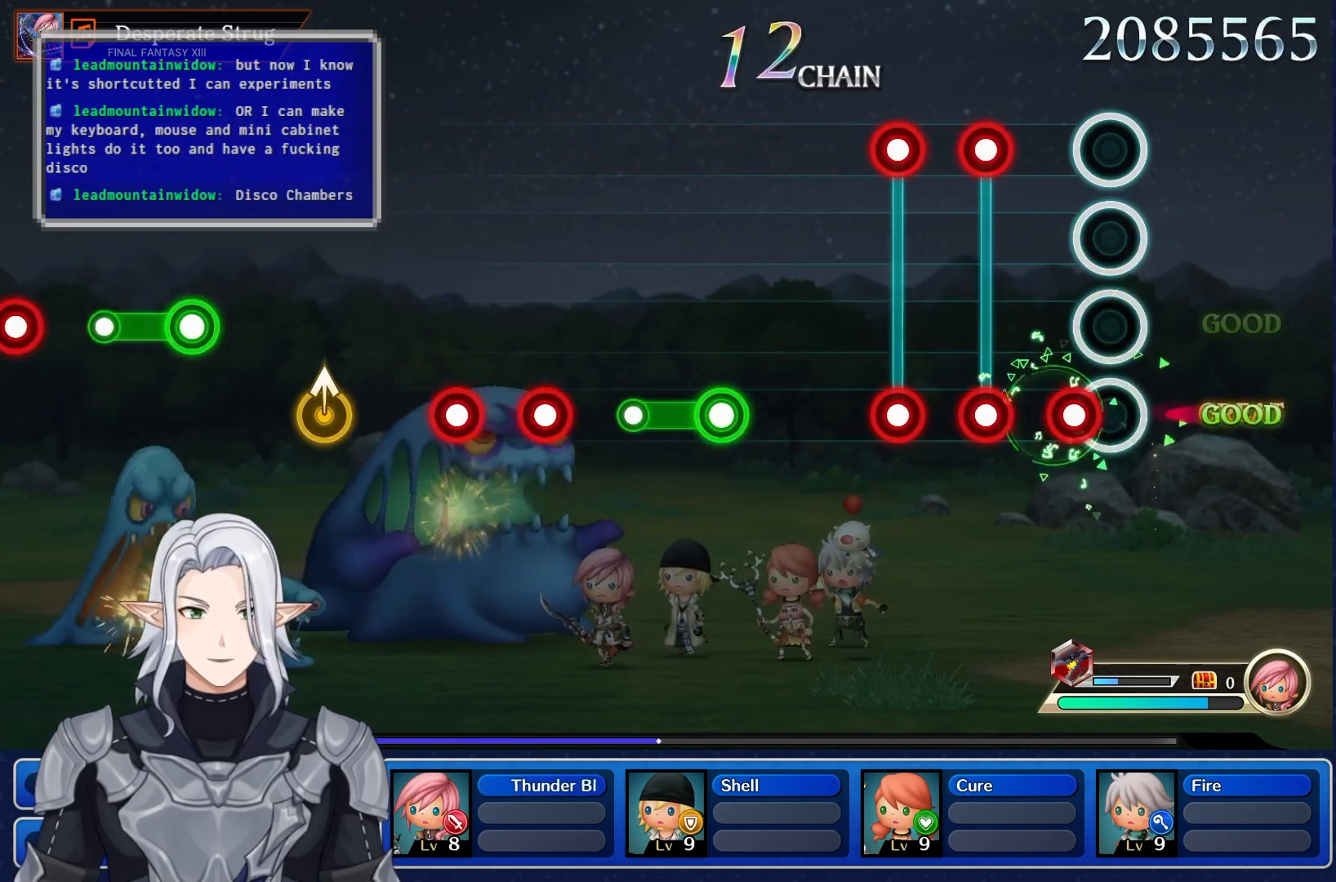
{"dt_ms": 500, "buttons": ["L1", "R1"], "left_stick": "center", "right_stick": "center", "events": [[100, "R1", "up"], [200, "L1", "down"], [217, "R1", "down"], [333, "L1", "up"], [350, "R1", "up"], [383, "L1", "down"], [400, "R1", "down"]]}
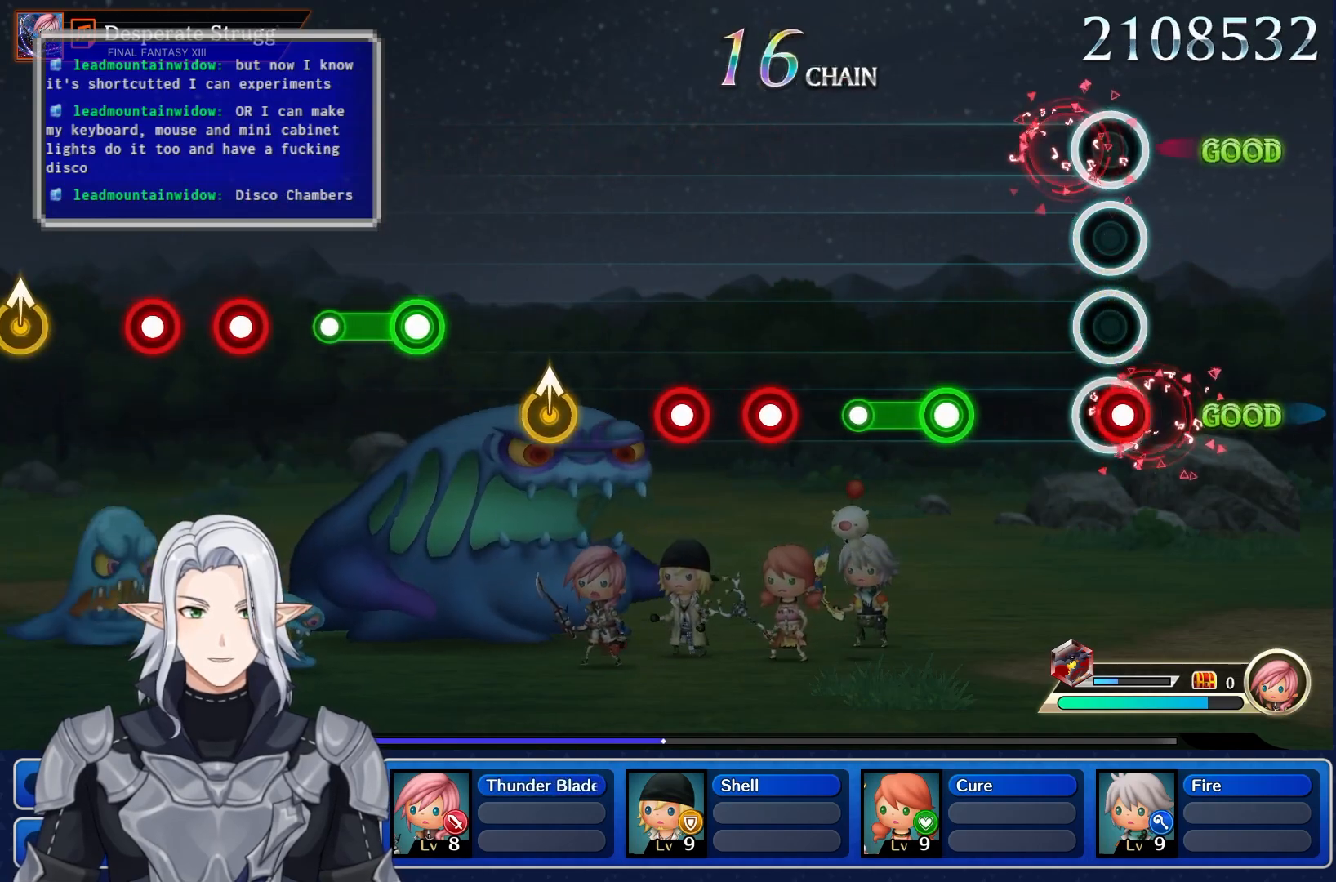
{"dt_ms": 500, "buttons": ["R1"], "left_stick": "center", "right_stick": "center", "events": [[17, "L1", "up"], [33, "R1", "up"], [367, "R1", "down"]]}
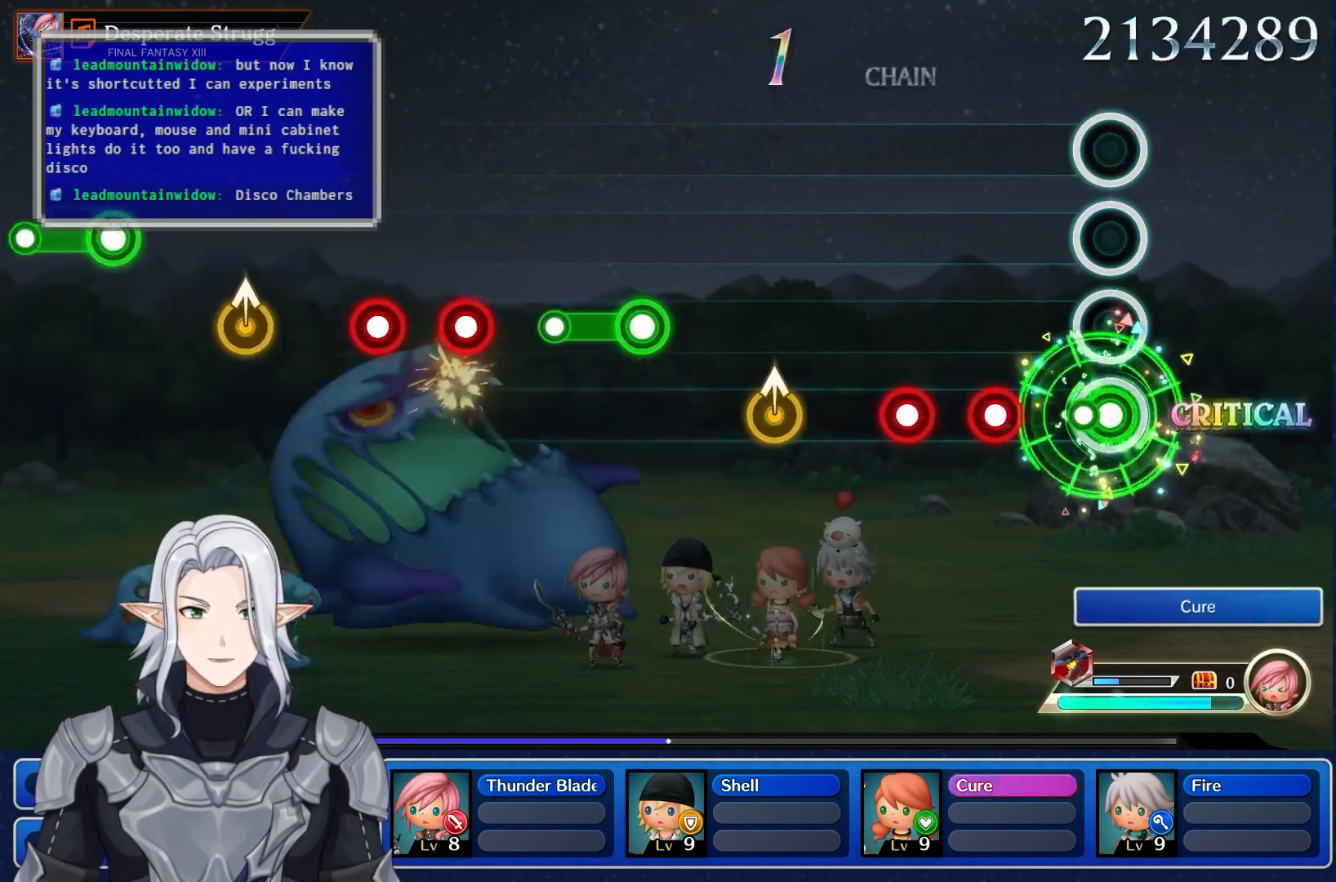
{"dt_ms": 500, "buttons": ["R1"], "left_stick": "center", "right_stick": "center", "events": [[167, "R1", "up"], [300, "R1", "down"], [417, "R1", "up"], [483, "R1", "down"]]}
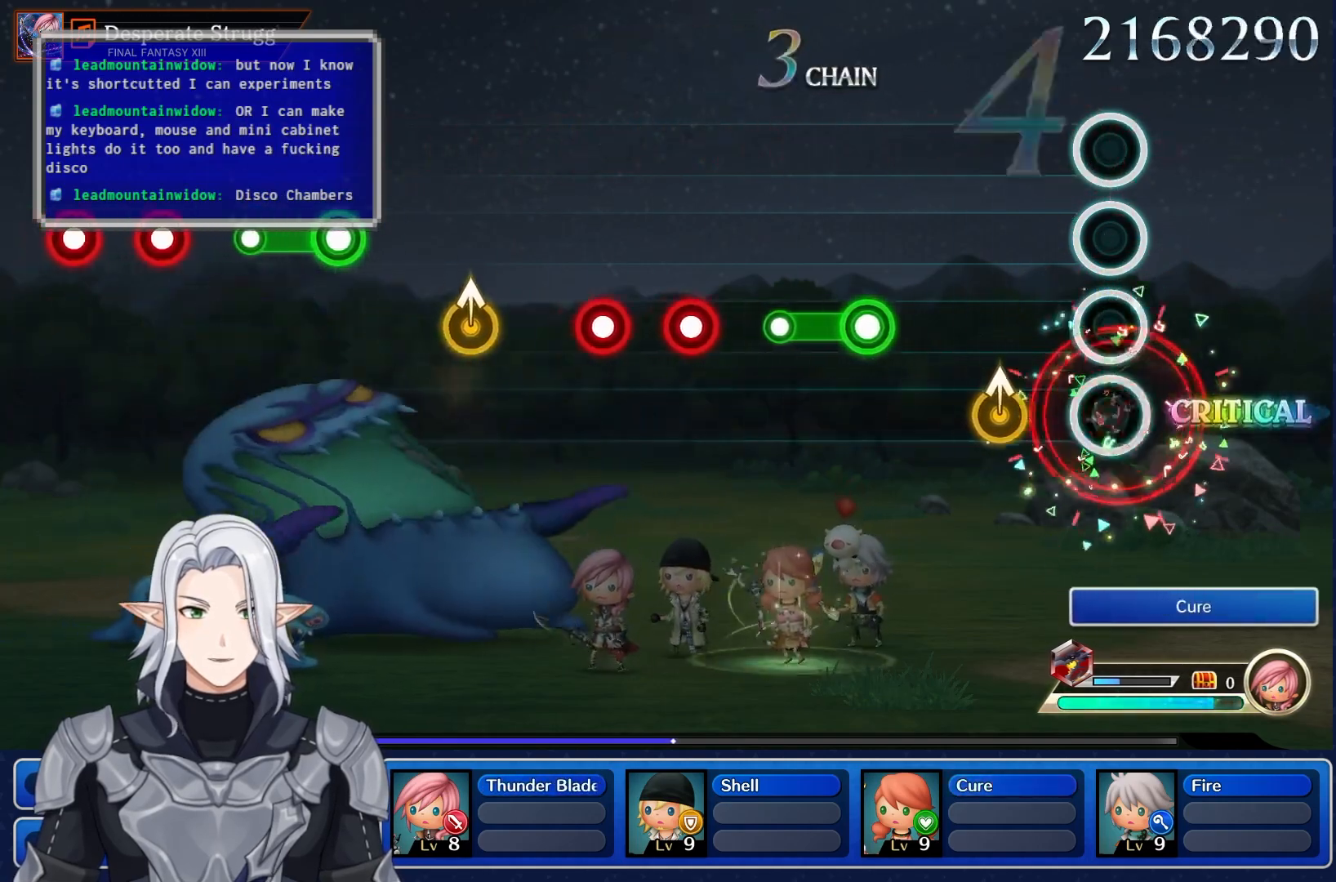
{"dt_ms": 500, "buttons": [], "left_stick": "center", "right_stick": "center", "events": [[100, "R1", "up"], [283, "left_stick", "up"], [450, "left_stick", "center"]]}
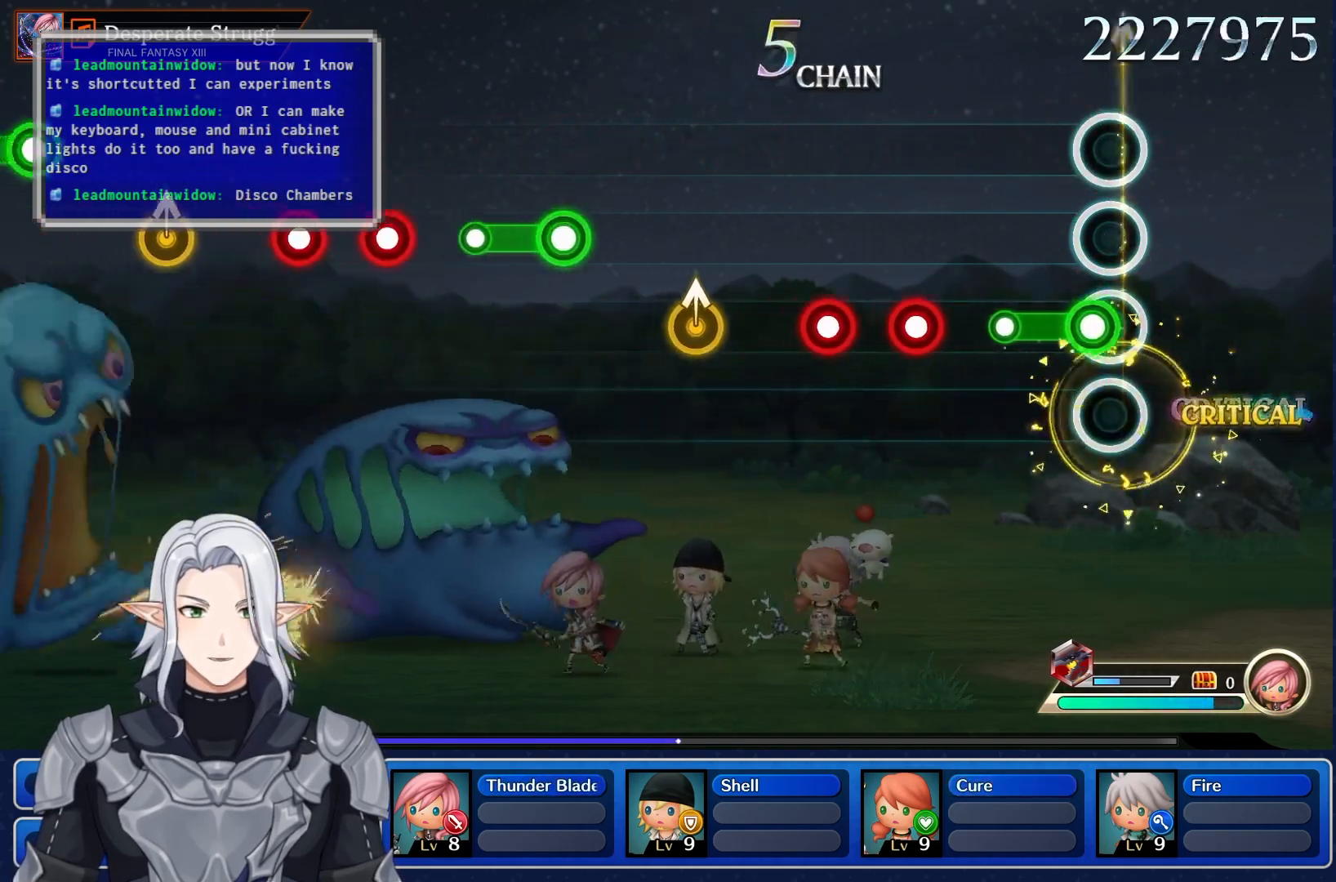
{"dt_ms": 500, "buttons": ["R1"], "left_stick": "center", "right_stick": "center", "events": [[67, "R1", "down"], [367, "R1", "up"], [467, "R1", "down"]]}
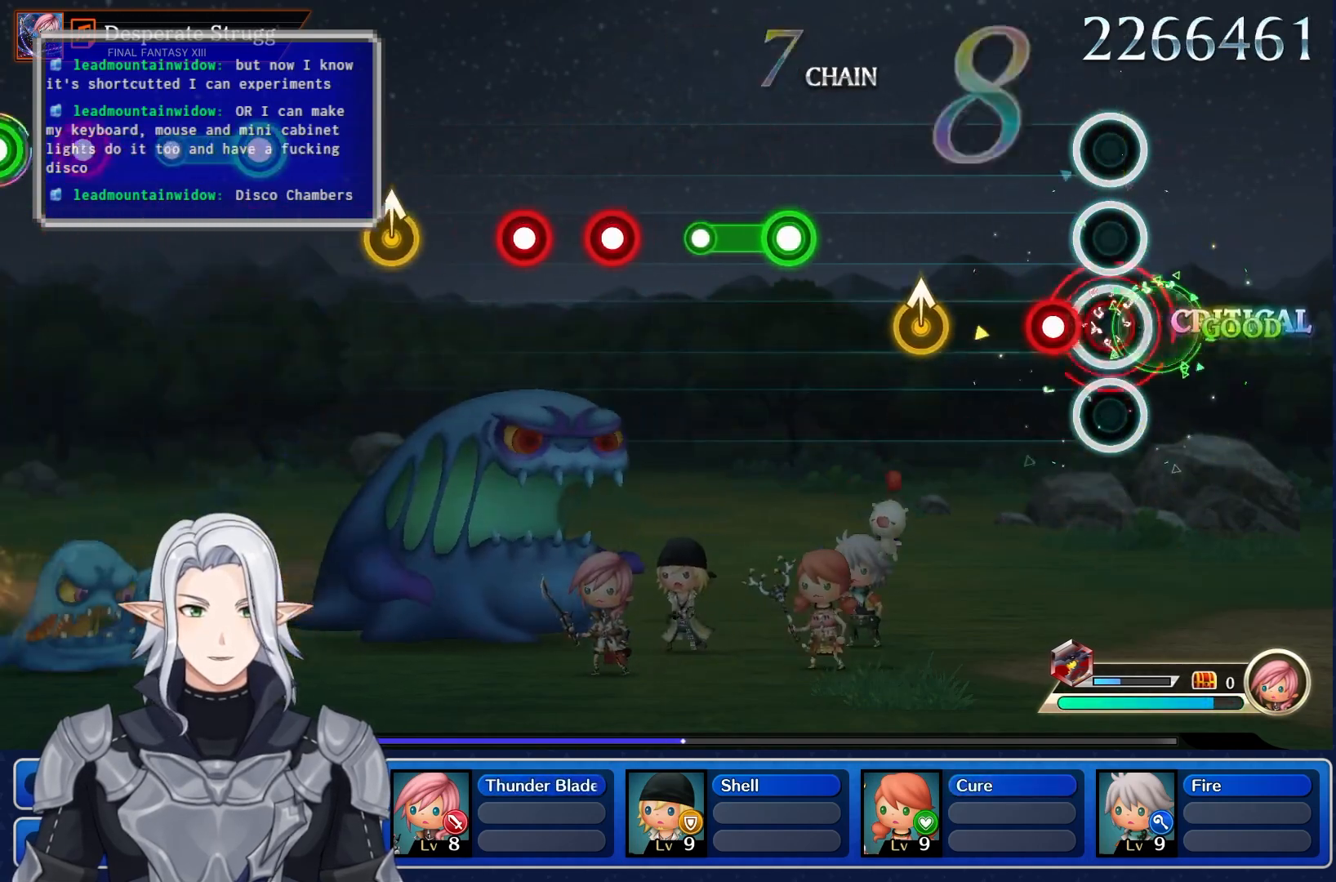
{"dt_ms": 500, "buttons": [], "left_stick": "center", "right_stick": "center", "events": [[100, "R1", "up"], [167, "R1", "down"], [300, "R1", "up"], [367, "R1", "down"], [467, "R1", "up"]]}
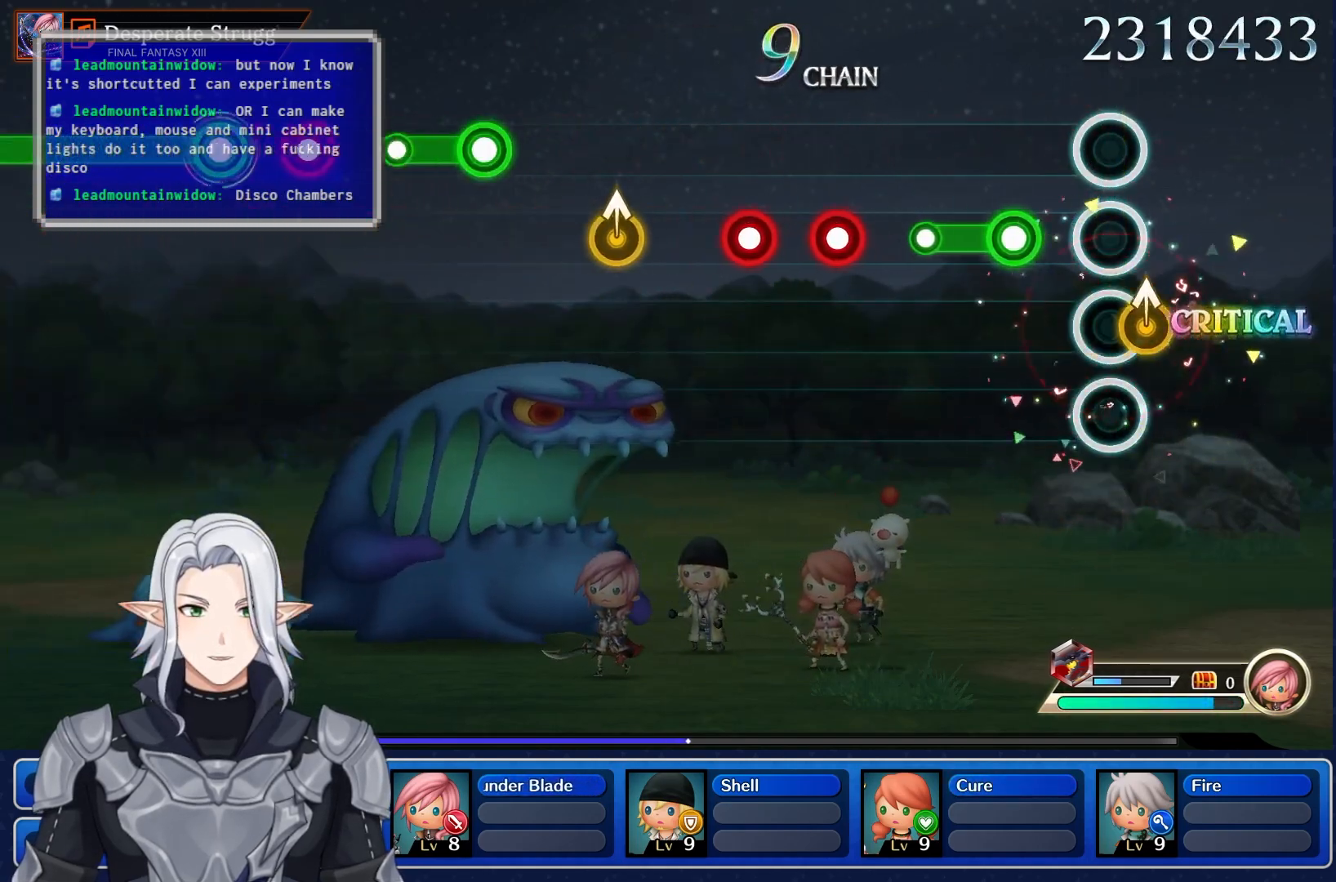
{"dt_ms": 500, "buttons": [], "left_stick": "center", "right_stick": "center", "events": [[100, "R1", "down"], [267, "R1", "up"]]}
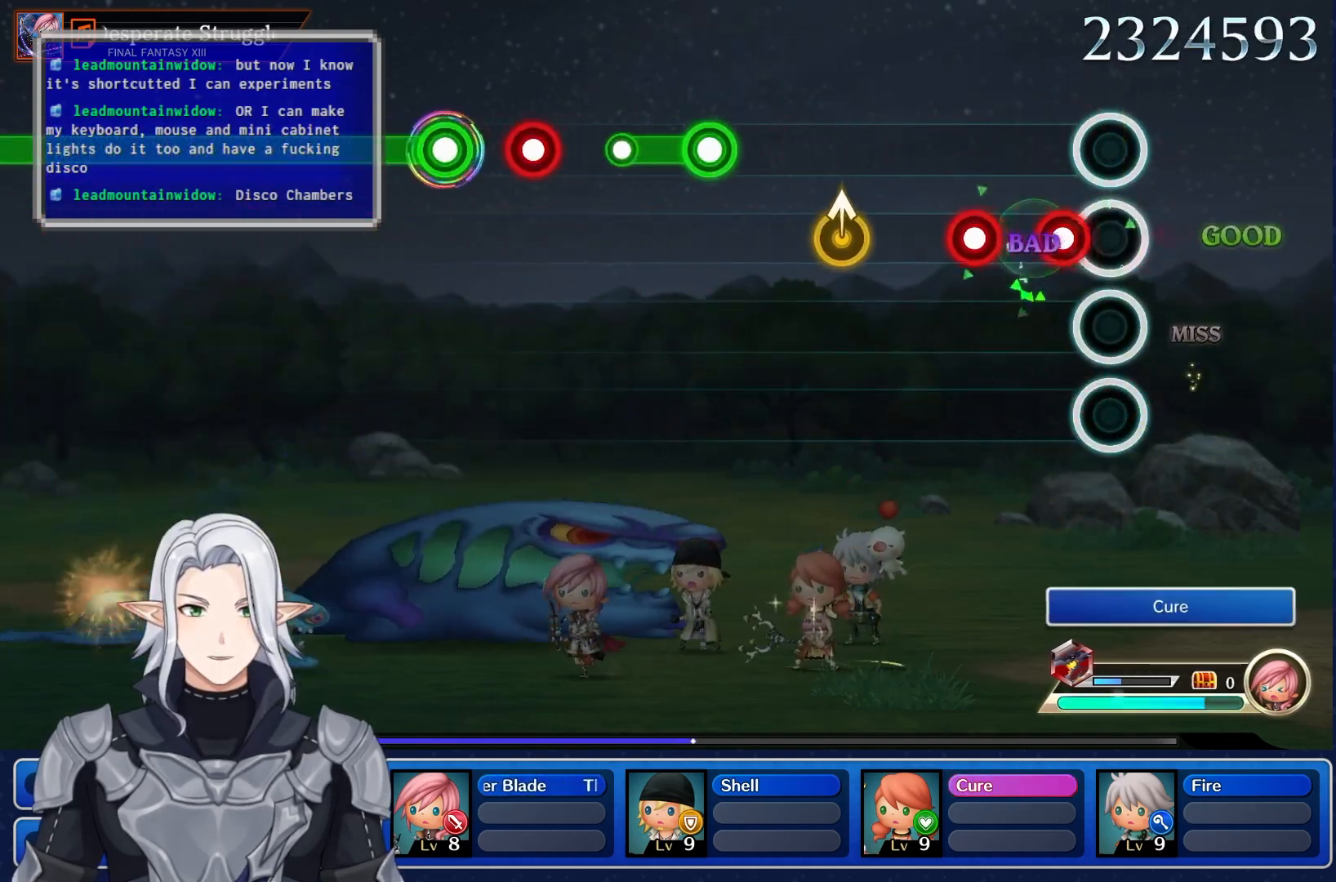
{"dt_ms": 500, "buttons": [], "left_stick": "center", "right_stick": "center", "events": [[117, "L1", "down"], [250, "L1", "up"], [317, "L1", "down"], [433, "L1", "up"]]}
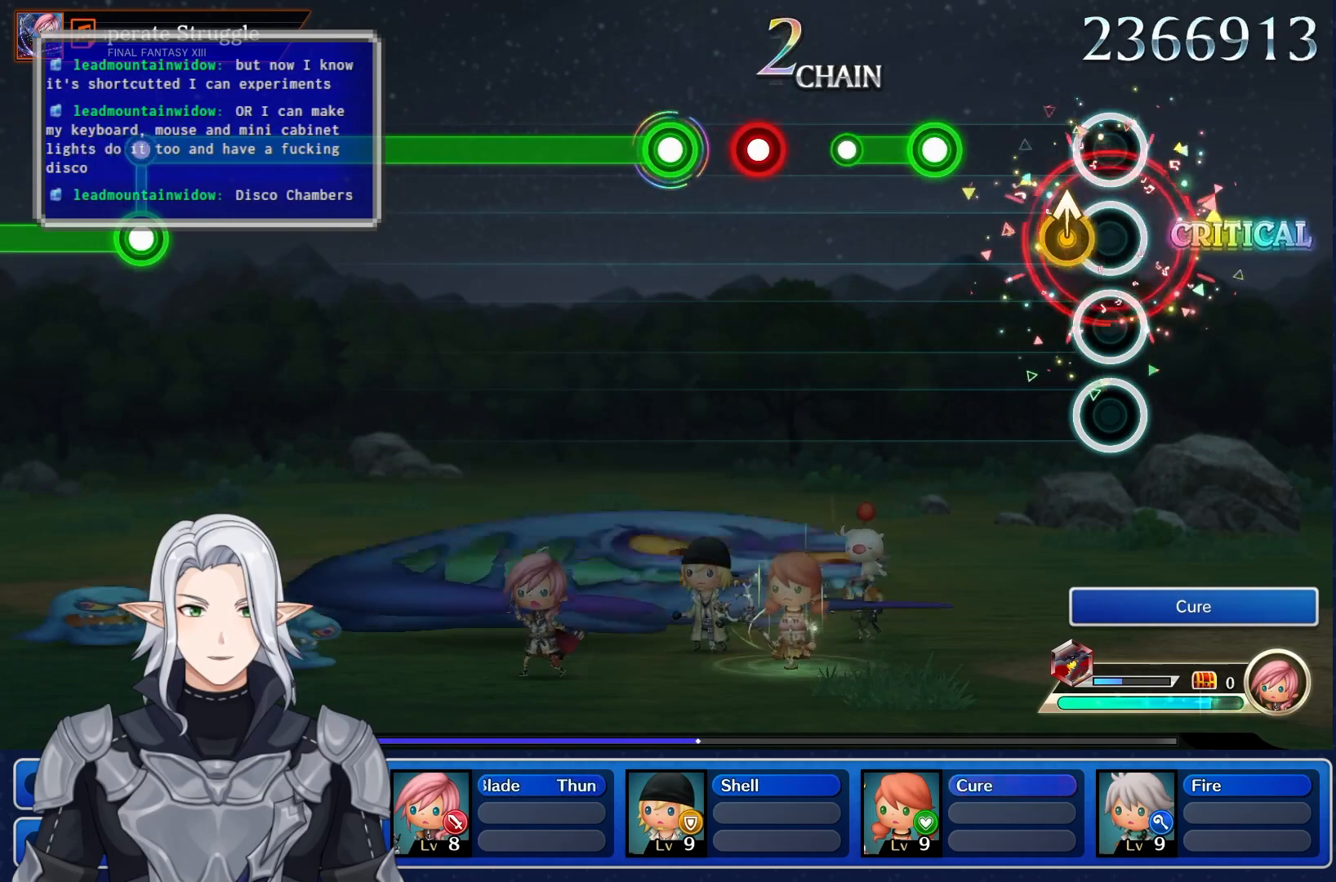
{"dt_ms": 500, "buttons": [], "left_stick": "up", "right_stick": "center", "events": [[83, "R1", "down"], [300, "R1", "up"], [367, "left_stick", "up"]]}
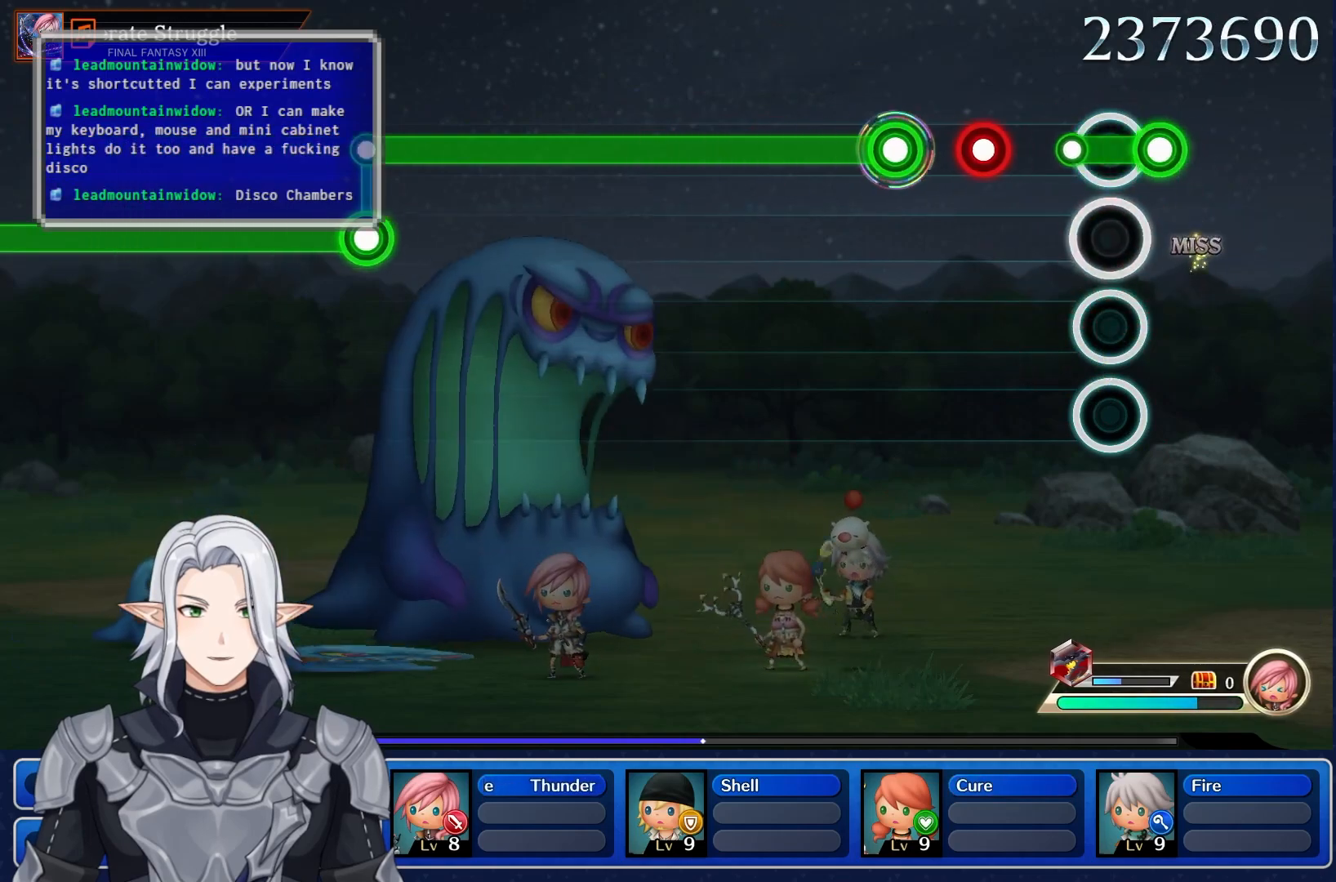
{"dt_ms": 500, "buttons": [], "left_stick": "center", "right_stick": "center", "events": [[17, "left_stick", "center"], [200, "R1", "down"], [233, "R1", "up"]]}
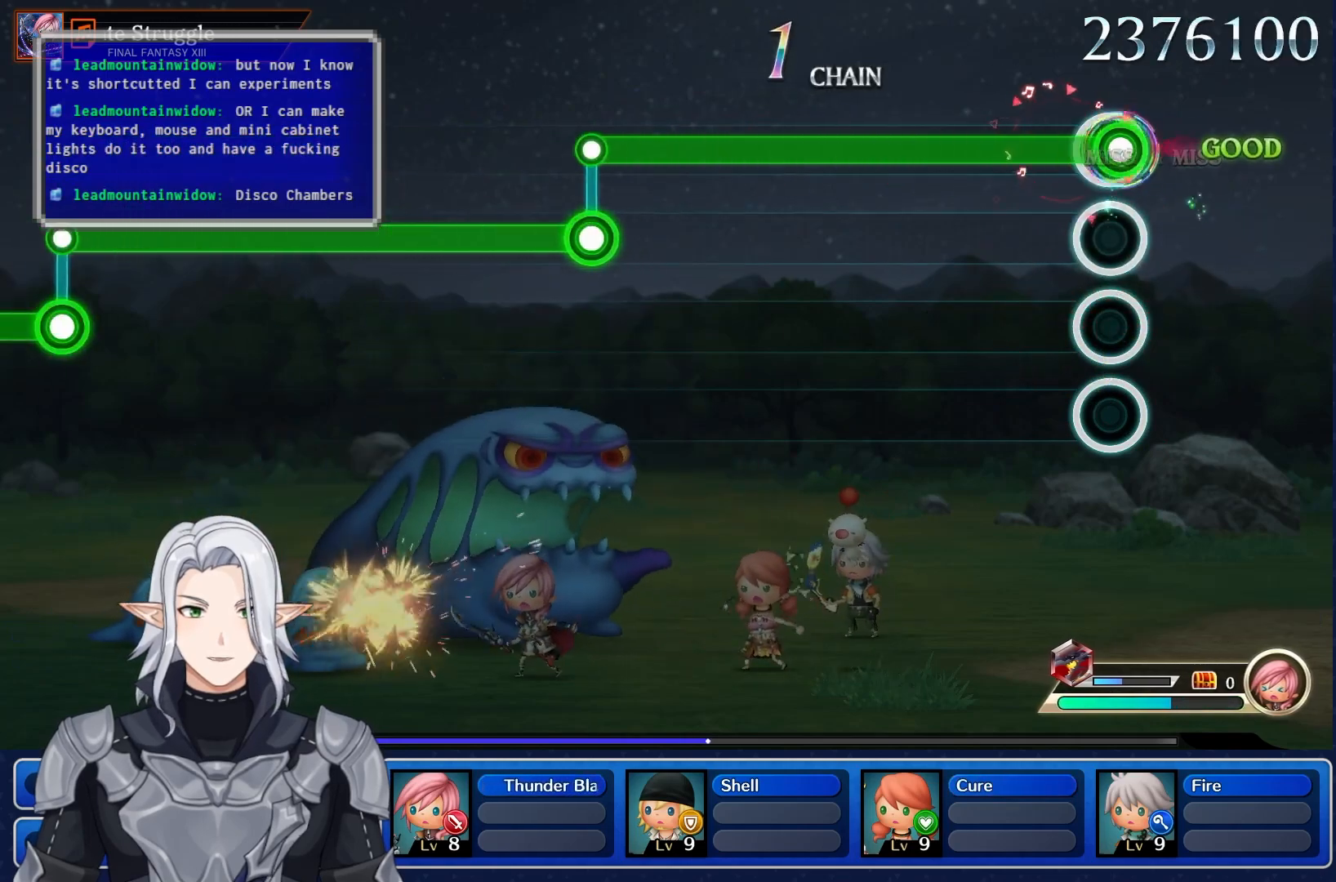
{"dt_ms": 500, "buttons": ["R1"], "left_stick": "center", "right_stick": "center", "events": [[83, "R1", "down"]]}
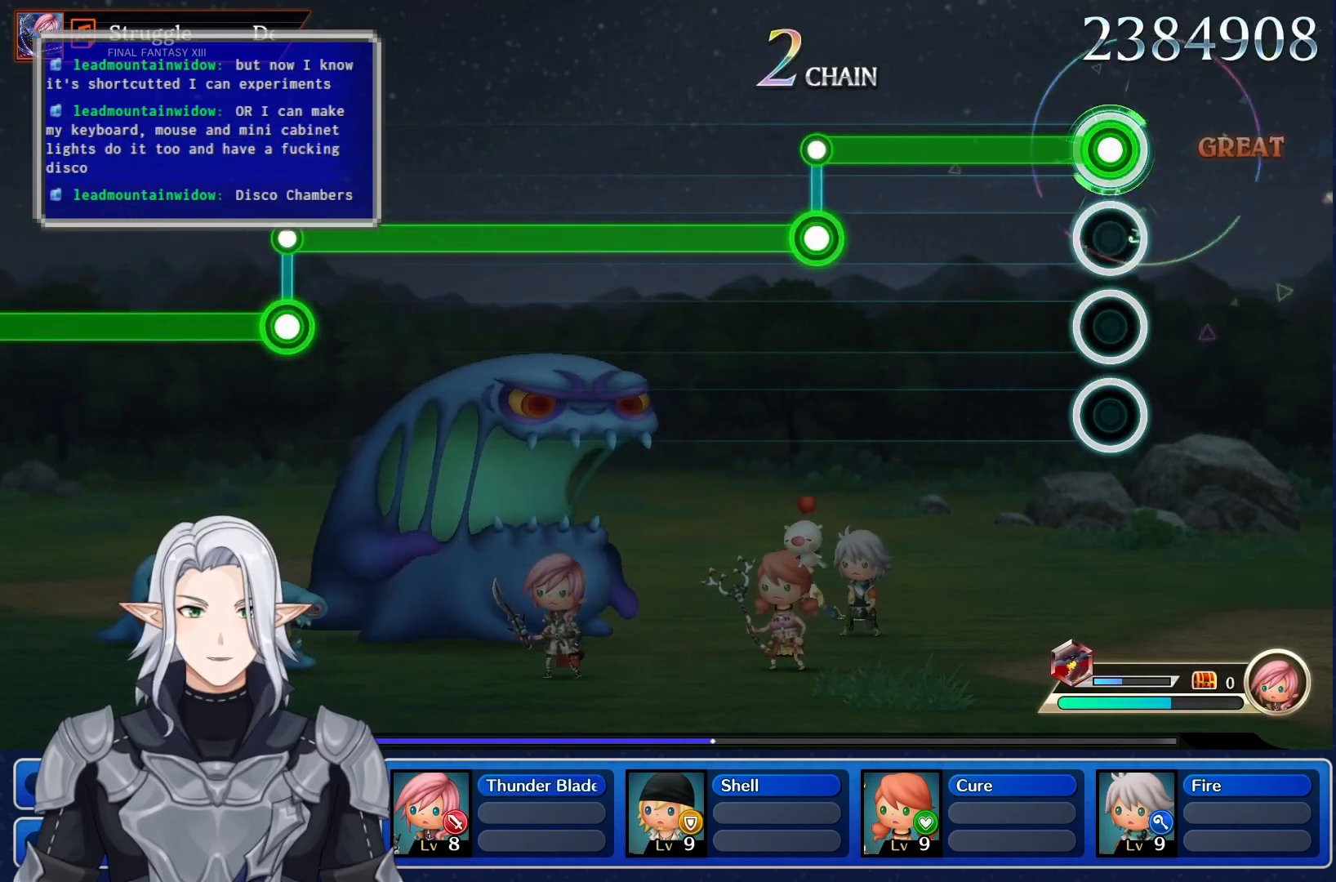
{"dt_ms": 500, "buttons": ["R1"], "left_stick": "center", "right_stick": "center", "events": []}
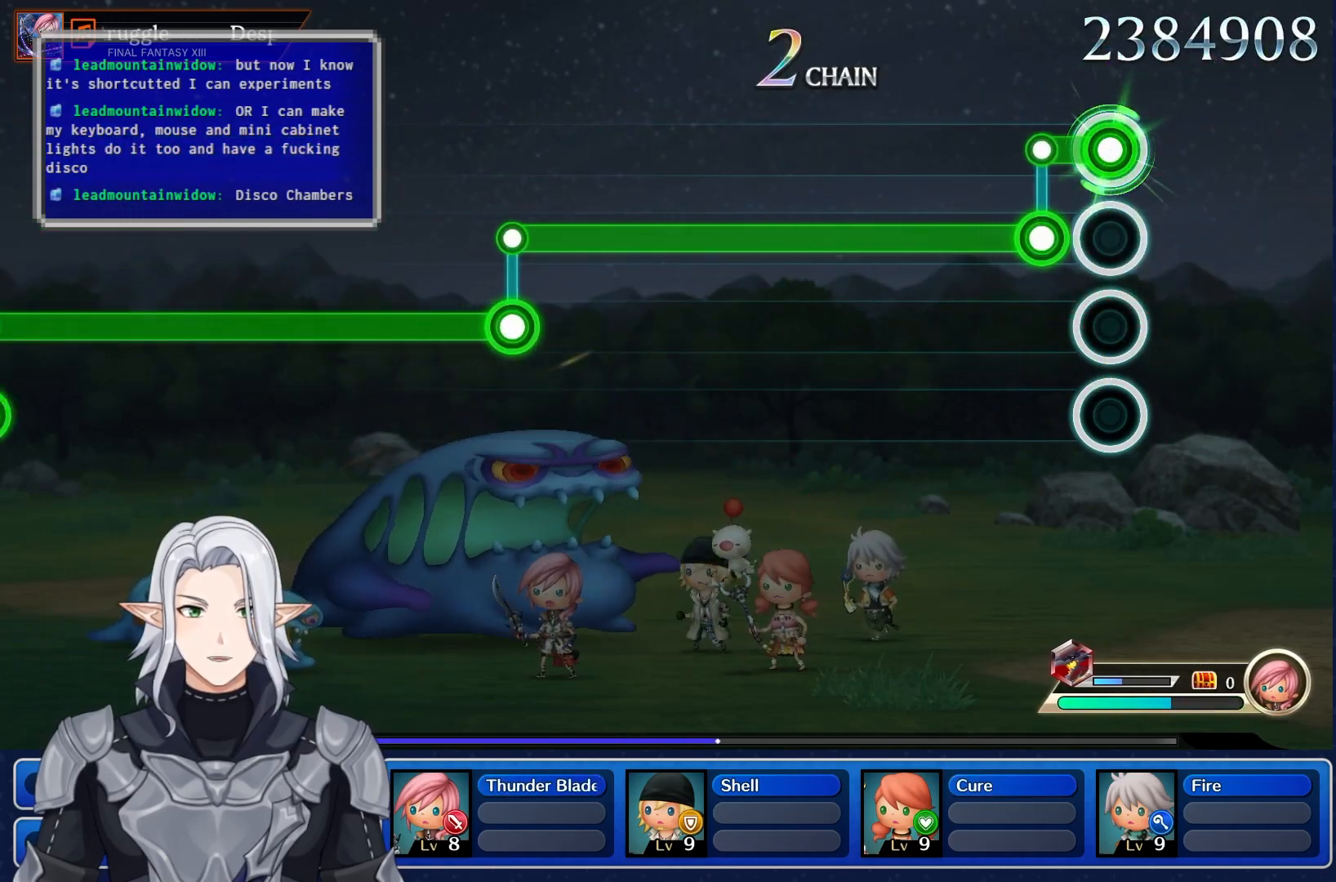
{"dt_ms": 500, "buttons": ["L1"], "left_stick": "center", "right_stick": "center", "events": [[83, "L1", "down"], [150, "R1", "up"]]}
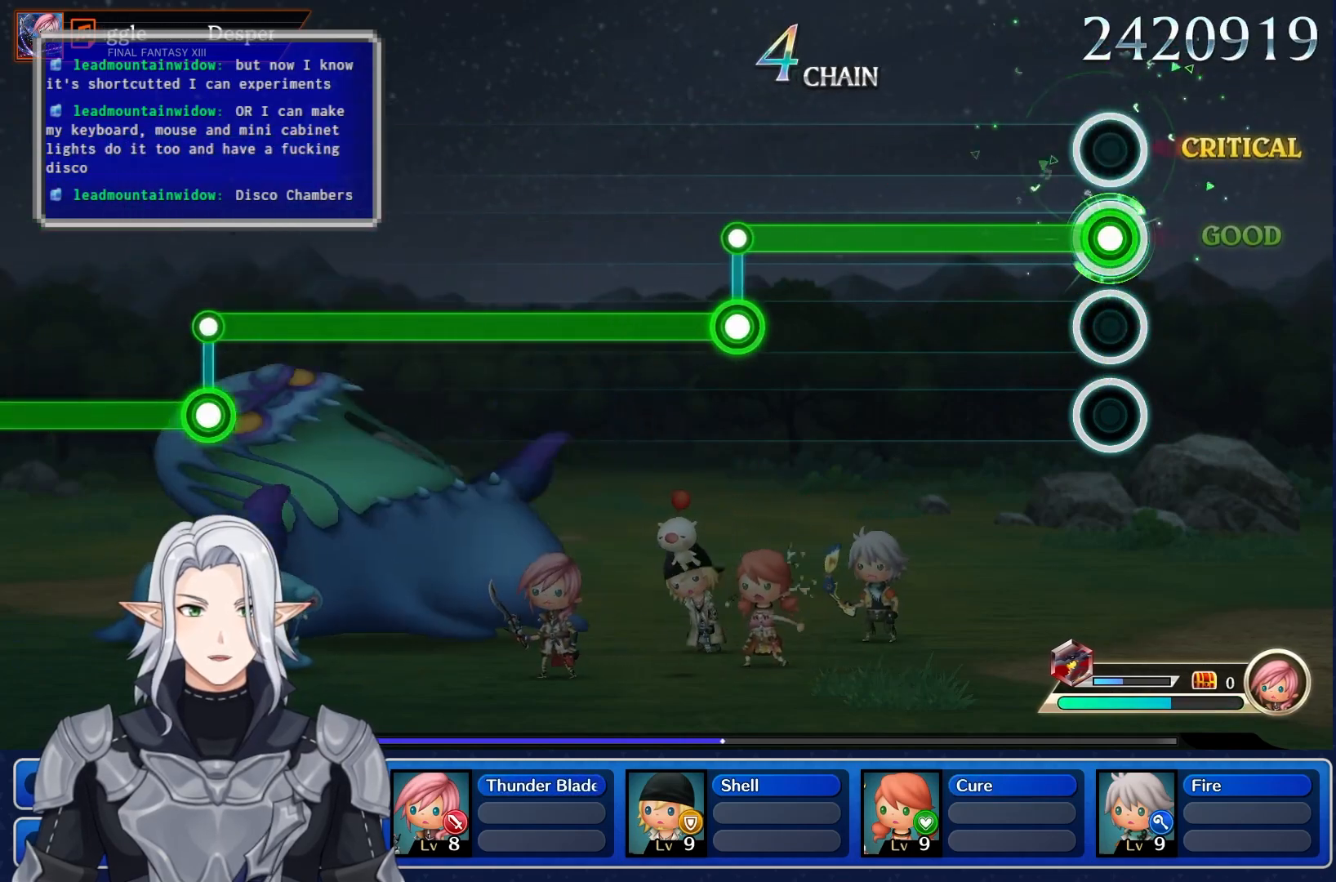
{"dt_ms": 500, "buttons": ["L1"], "left_stick": "center", "right_stick": "center", "events": []}
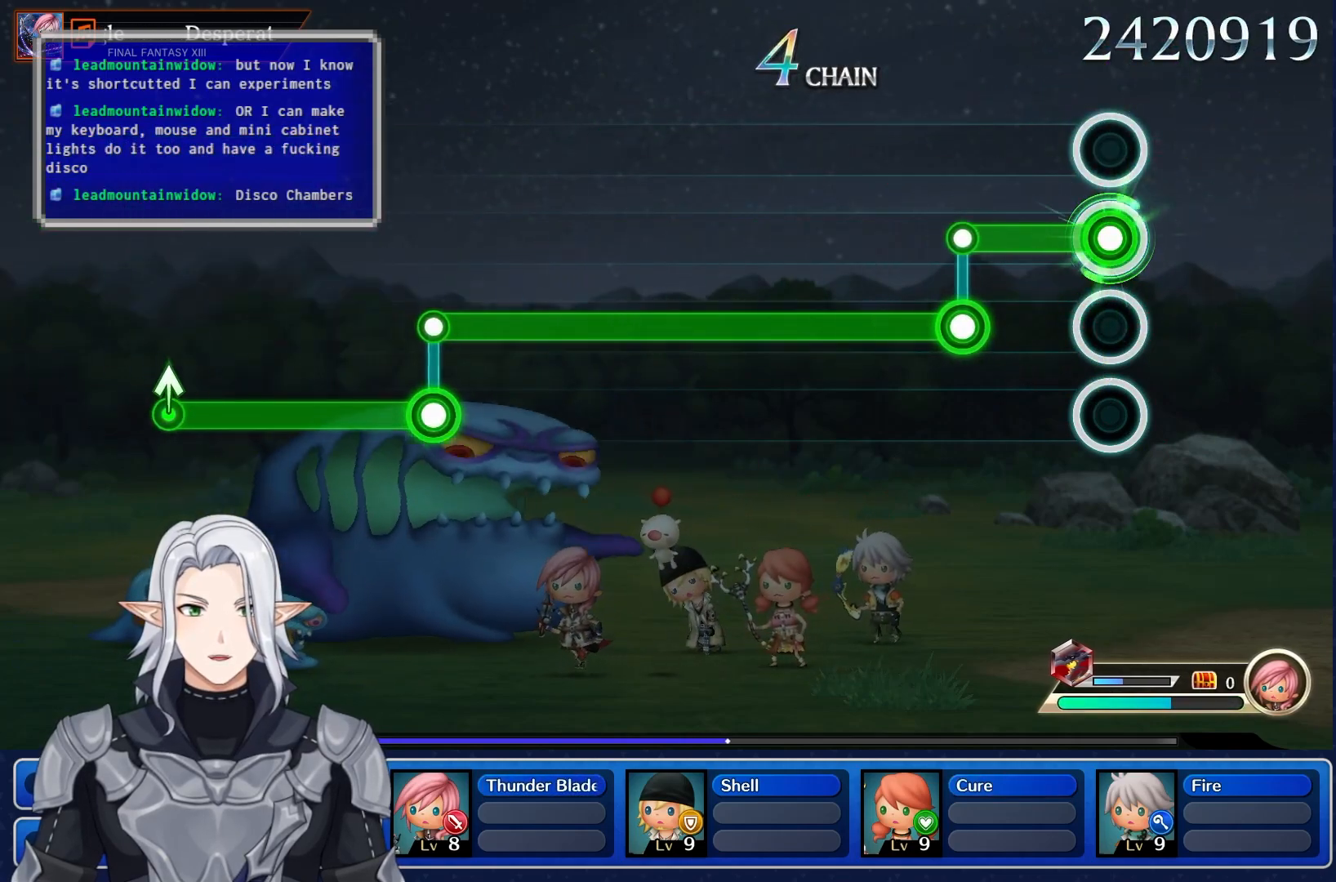
{"dt_ms": 500, "buttons": ["R1"], "left_stick": "center", "right_stick": "center", "events": [[367, "R1", "down"], [400, "L1", "up"]]}
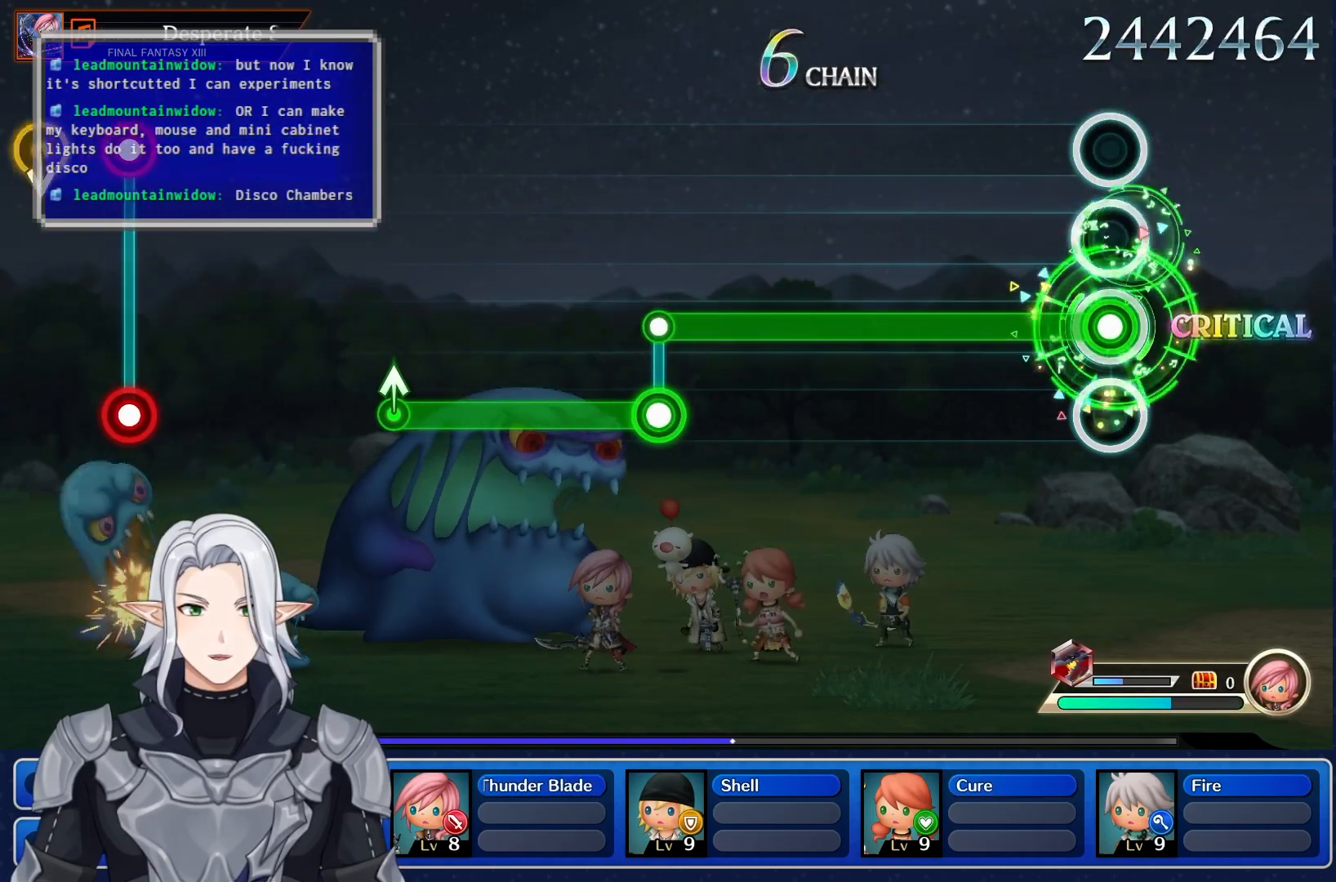
{"dt_ms": 500, "buttons": ["R1"], "left_stick": "center", "right_stick": "center", "events": []}
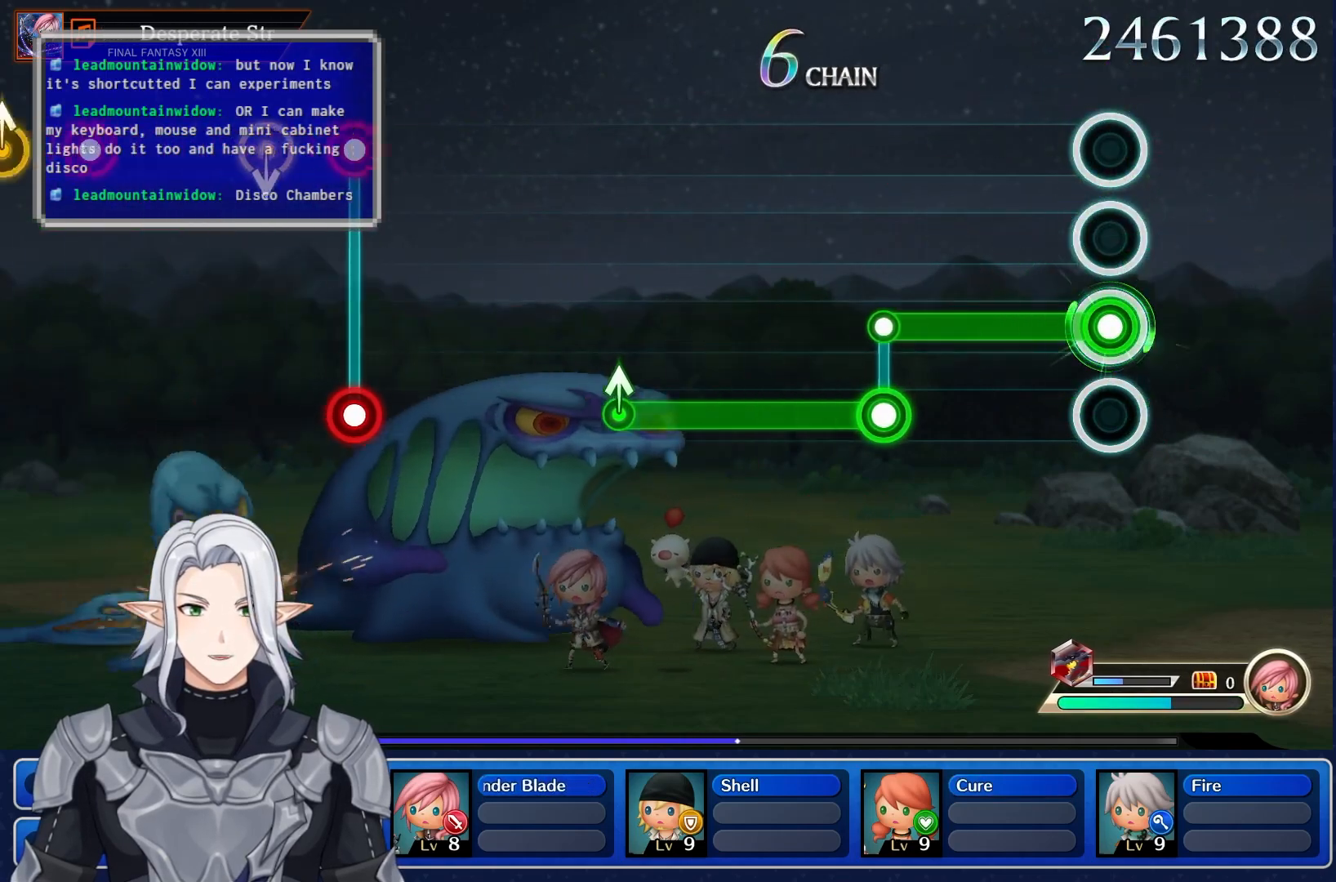
{"dt_ms": 500, "buttons": ["R1"], "left_stick": "center", "right_stick": "center", "events": []}
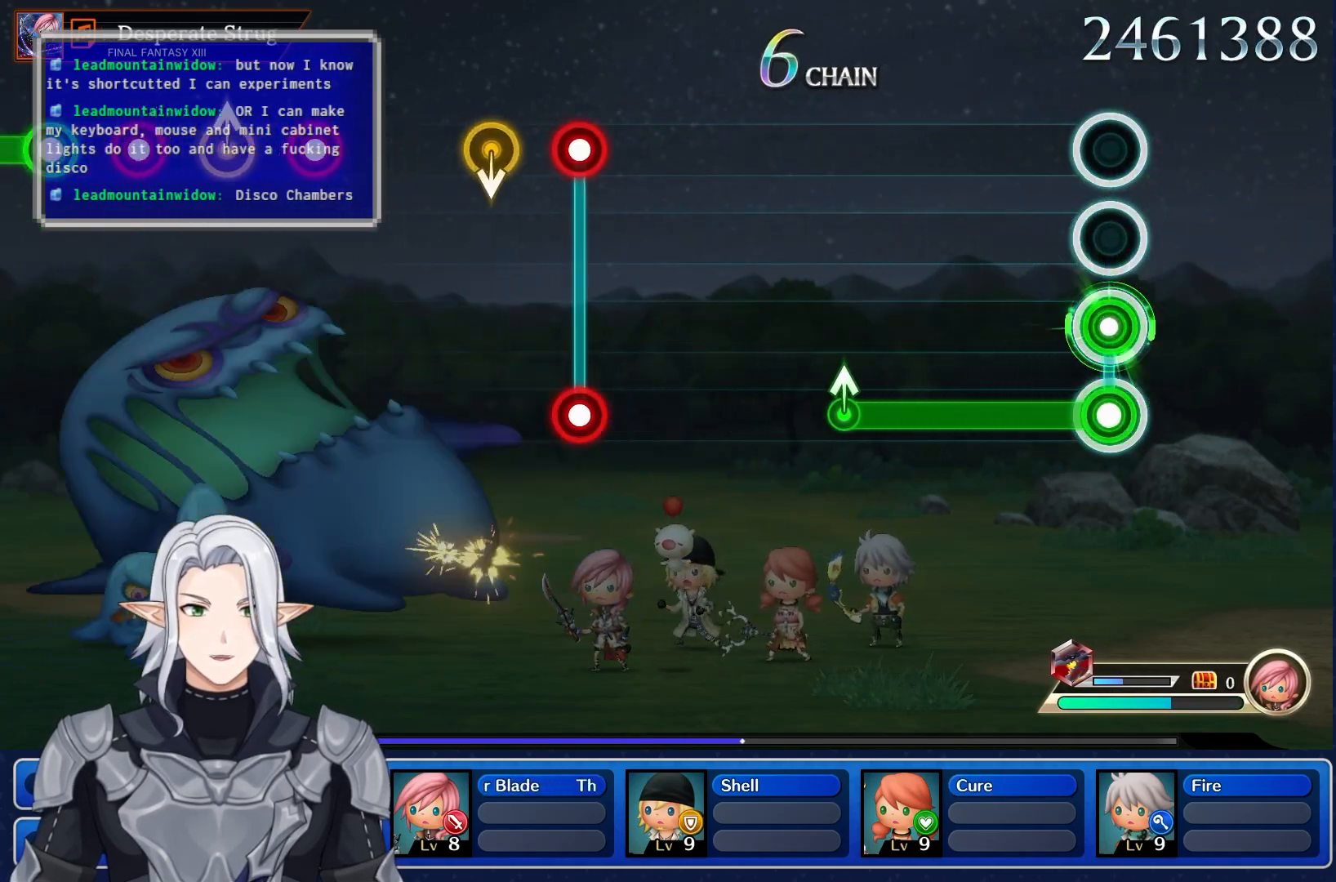
{"dt_ms": 500, "buttons": ["L1"], "left_stick": "center", "right_stick": "center", "events": [[17, "L1", "down"], [33, "R1", "up"]]}
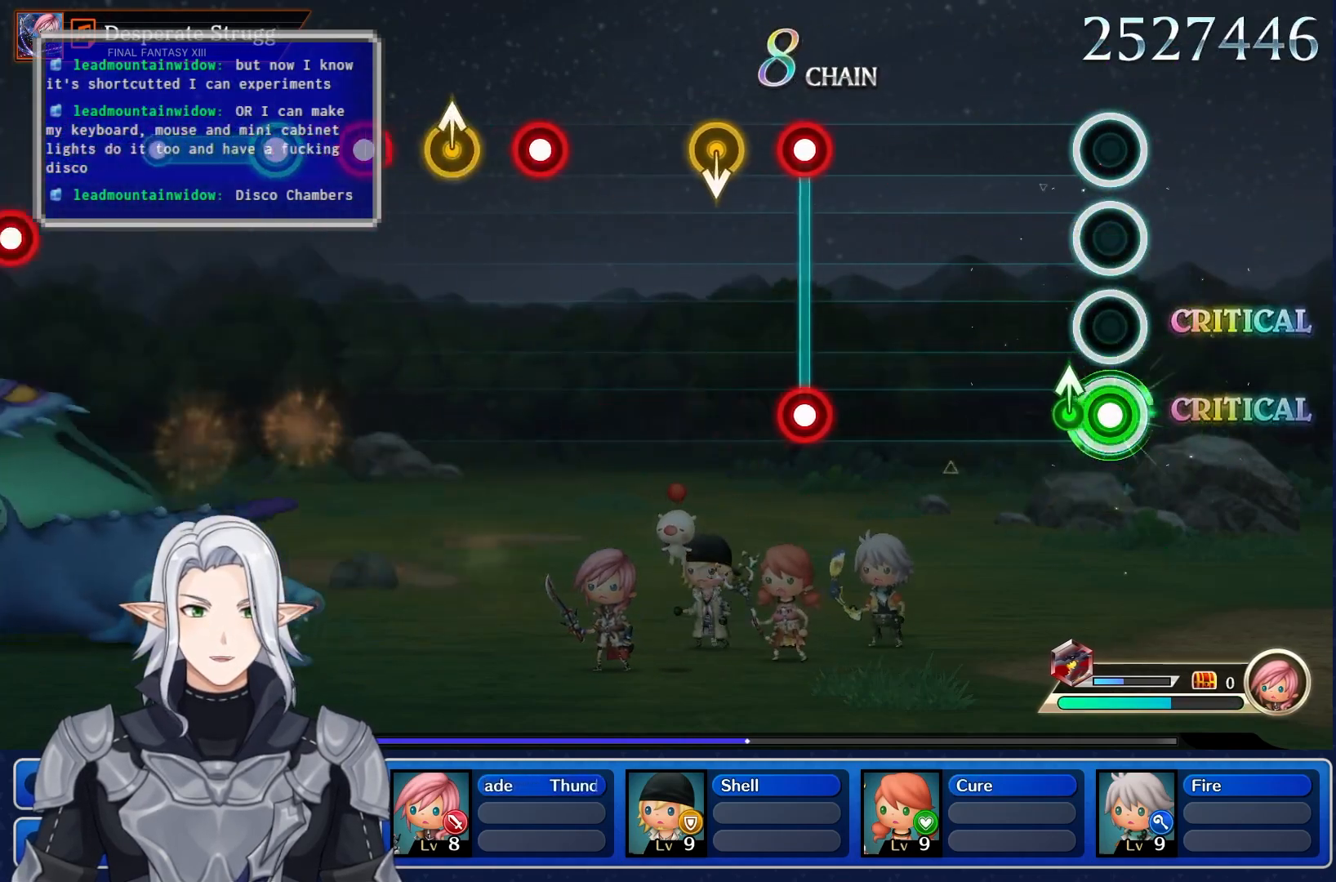
{"dt_ms": 500, "buttons": [], "left_stick": "center", "right_stick": "center", "events": [[100, "left_stick", "up"], [250, "L1", "up"], [283, "left_stick", "center"]]}
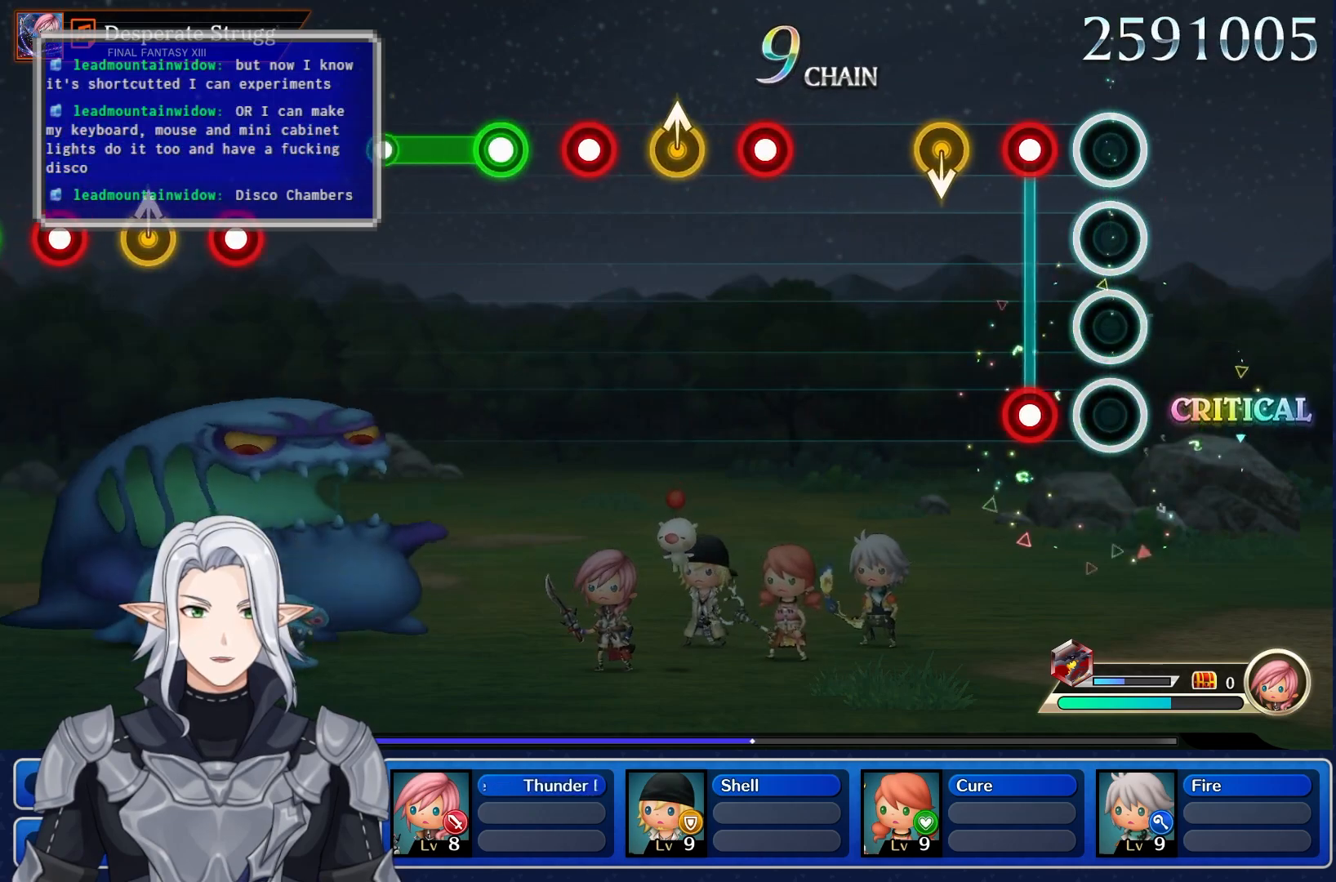
{"dt_ms": 1000, "buttons": [], "left_stick": "center", "right_stick": "center", "events": [[150, "L1", "down"], [150, "R1", "down"], [300, "L1", "up"], [317, "R1", "up"], [783, "R1", "down"], [917, "R1", "up"]]}
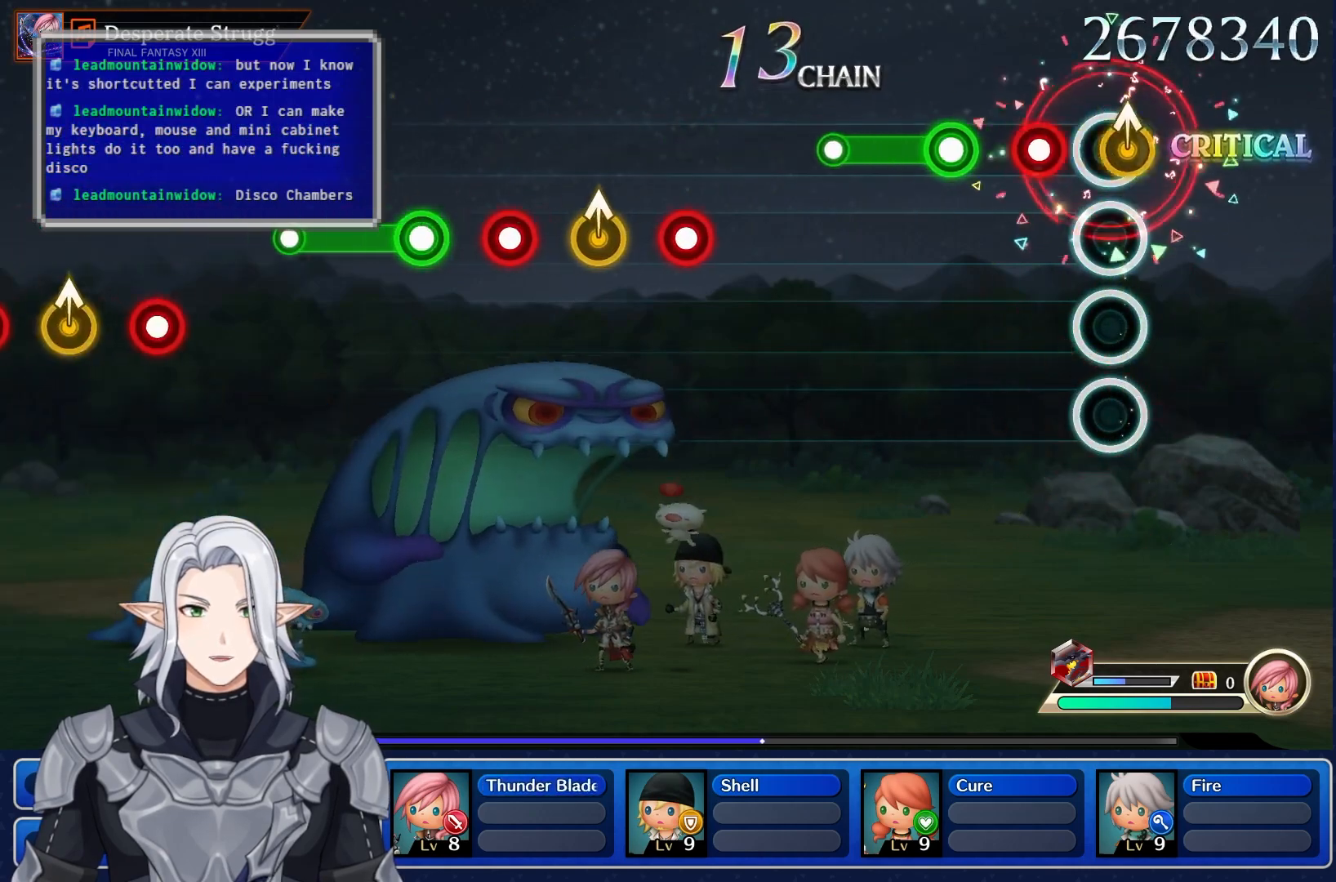
{"dt_ms": 500, "buttons": ["R1"], "left_stick": "center", "right_stick": "center", "events": [[17, "left_stick", "up"], [183, "left_stick", "center"], [250, "R1", "down"], [417, "R1", "up"], [467, "R1", "down"]]}
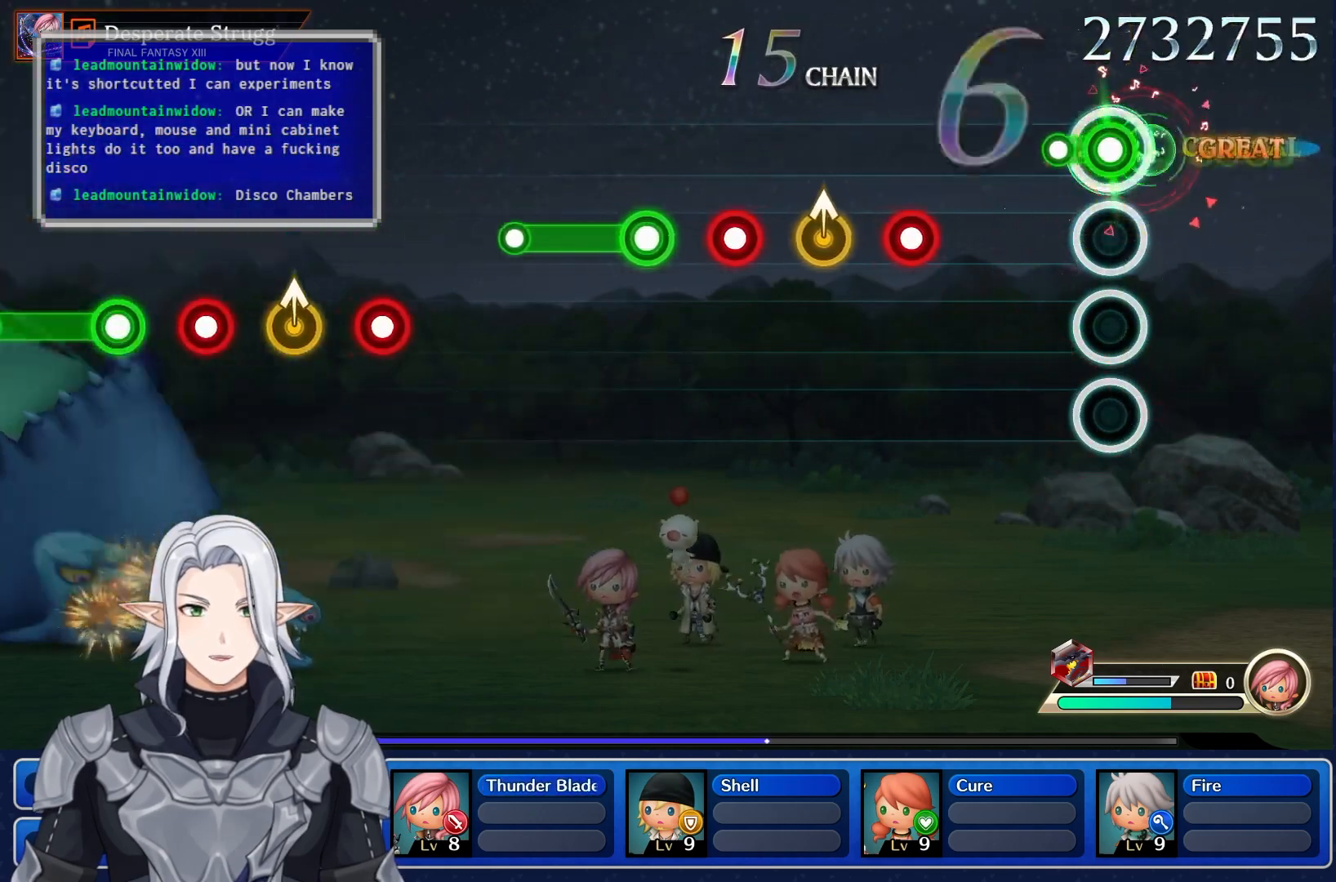
{"dt_ms": 500, "buttons": ["R1"], "left_stick": "center", "right_stick": "center", "events": [[283, "R1", "up"], [500, "R1", "down"]]}
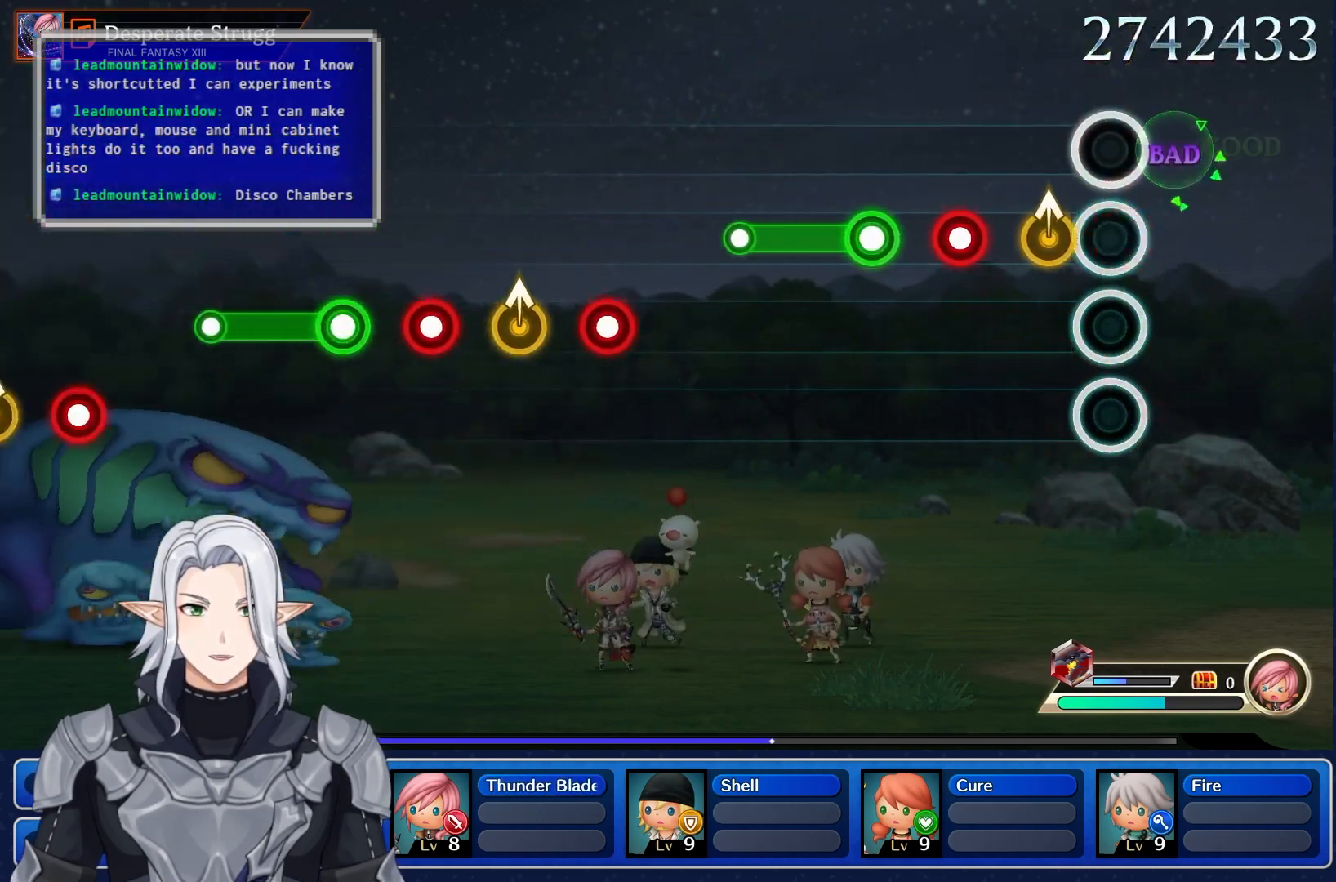
{"dt_ms": 500, "buttons": ["R1"], "left_stick": "center", "right_stick": "center", "events": [[167, "R1", "up"], [233, "R1", "down"], [267, "left_stick", "up-right"], [350, "R1", "up"], [433, "left_stick", "center"], [483, "R1", "down"]]}
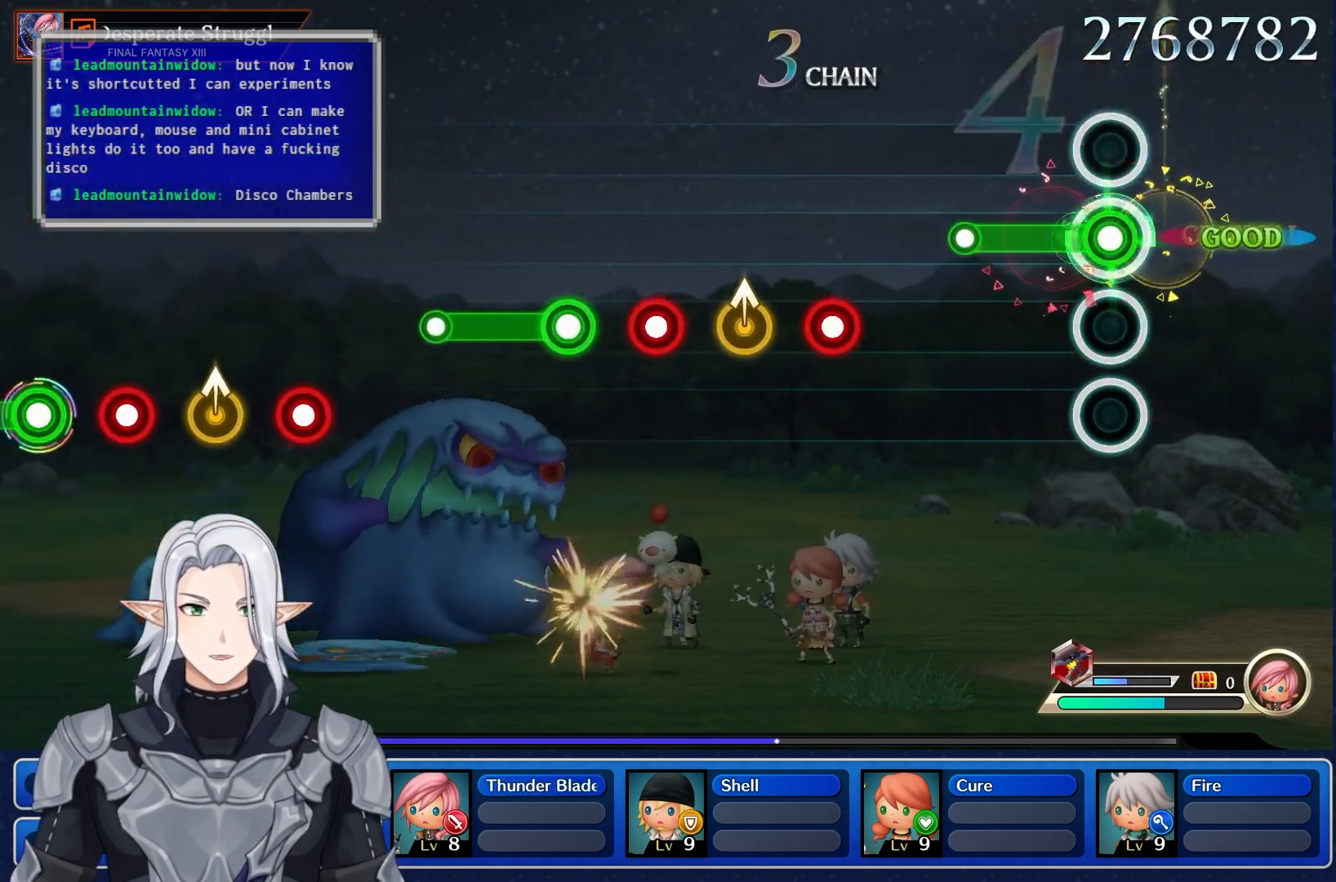
{"dt_ms": 500, "buttons": [], "left_stick": "center", "right_stick": "center", "events": [[150, "R1", "up"], [217, "R1", "down"], [417, "R1", "up"]]}
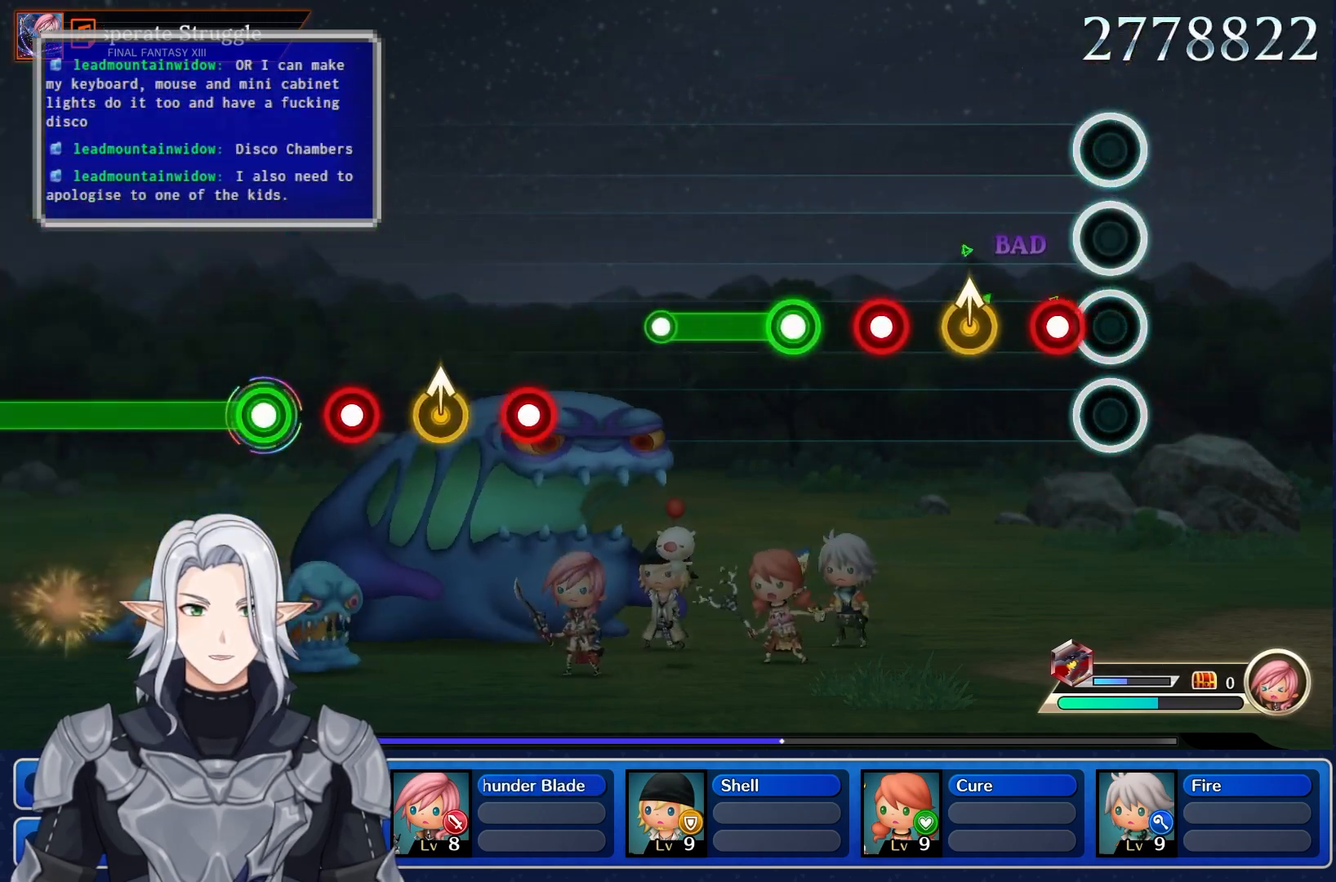
{"dt_ms": 500, "buttons": [], "left_stick": "up", "right_stick": "center", "events": [[117, "R1", "down"], [283, "R1", "up"], [367, "R1", "down"], [367, "left_stick", "up"], [433, "R1", "up"]]}
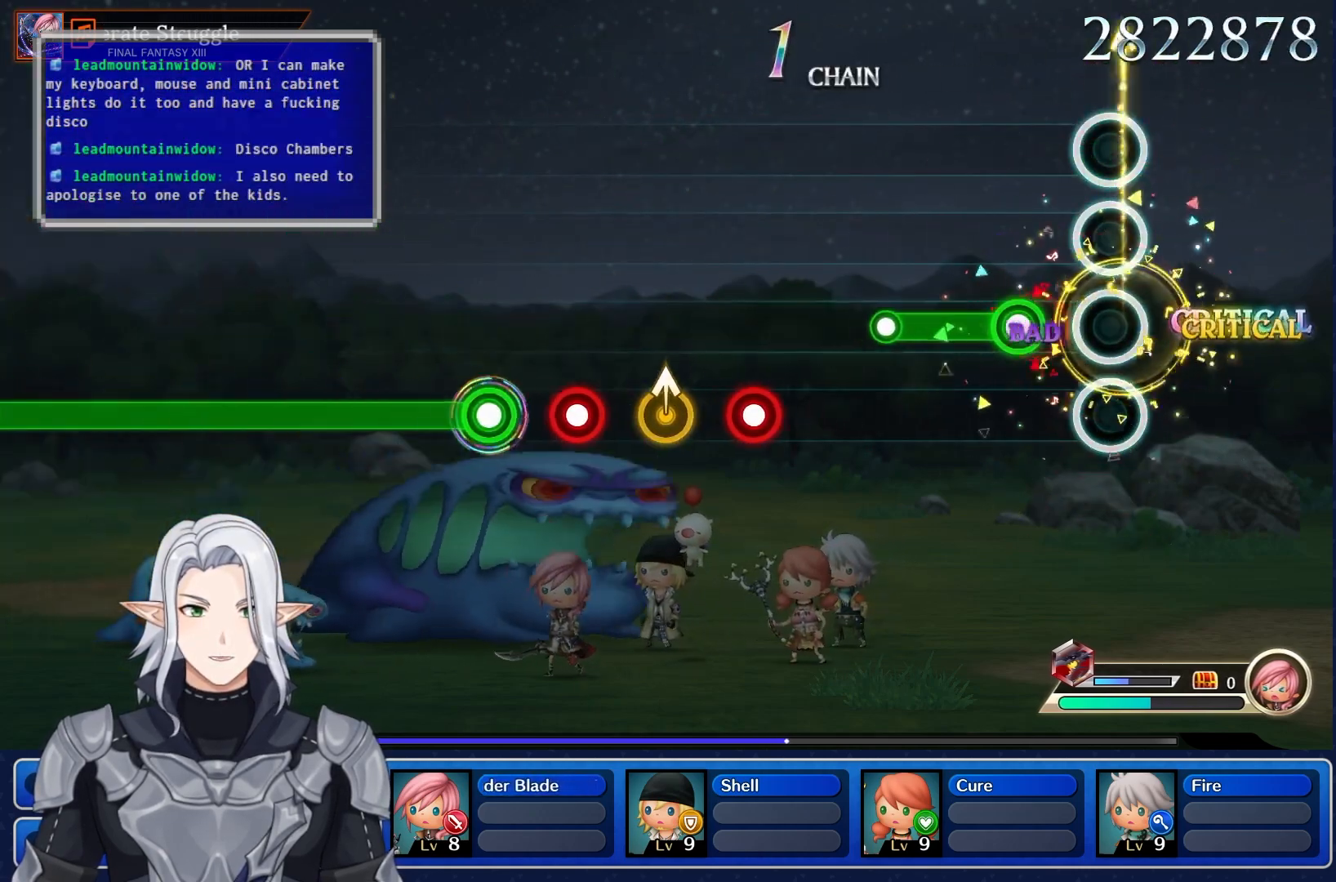
{"dt_ms": 500, "buttons": ["R1"], "left_stick": "center", "right_stick": "center", "events": [[17, "left_stick", "center"], [67, "R1", "down"]]}
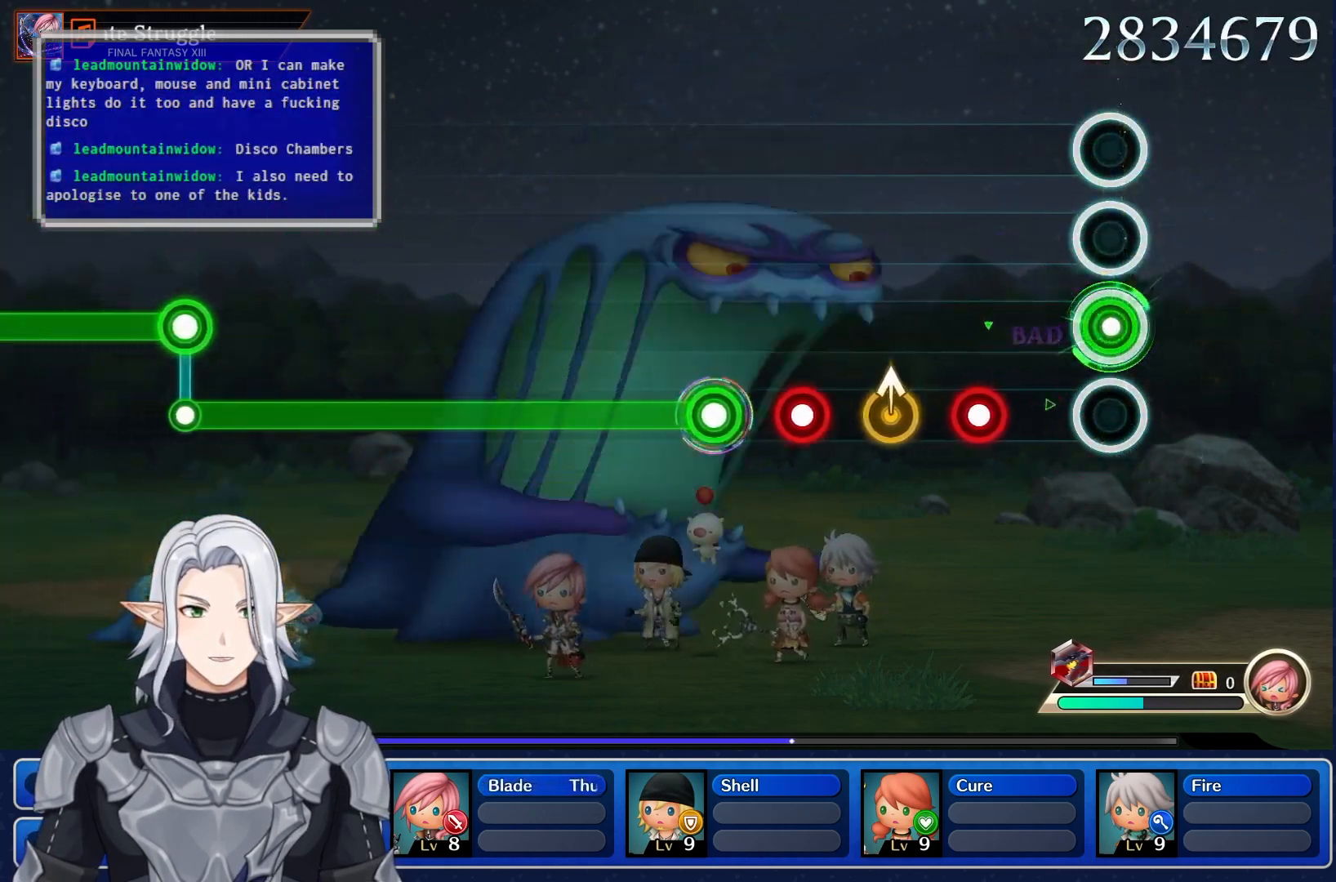
{"dt_ms": 500, "buttons": [], "left_stick": "center", "right_stick": "center", "events": [[33, "R1", "up"], [317, "R1", "down"], [467, "R1", "up"]]}